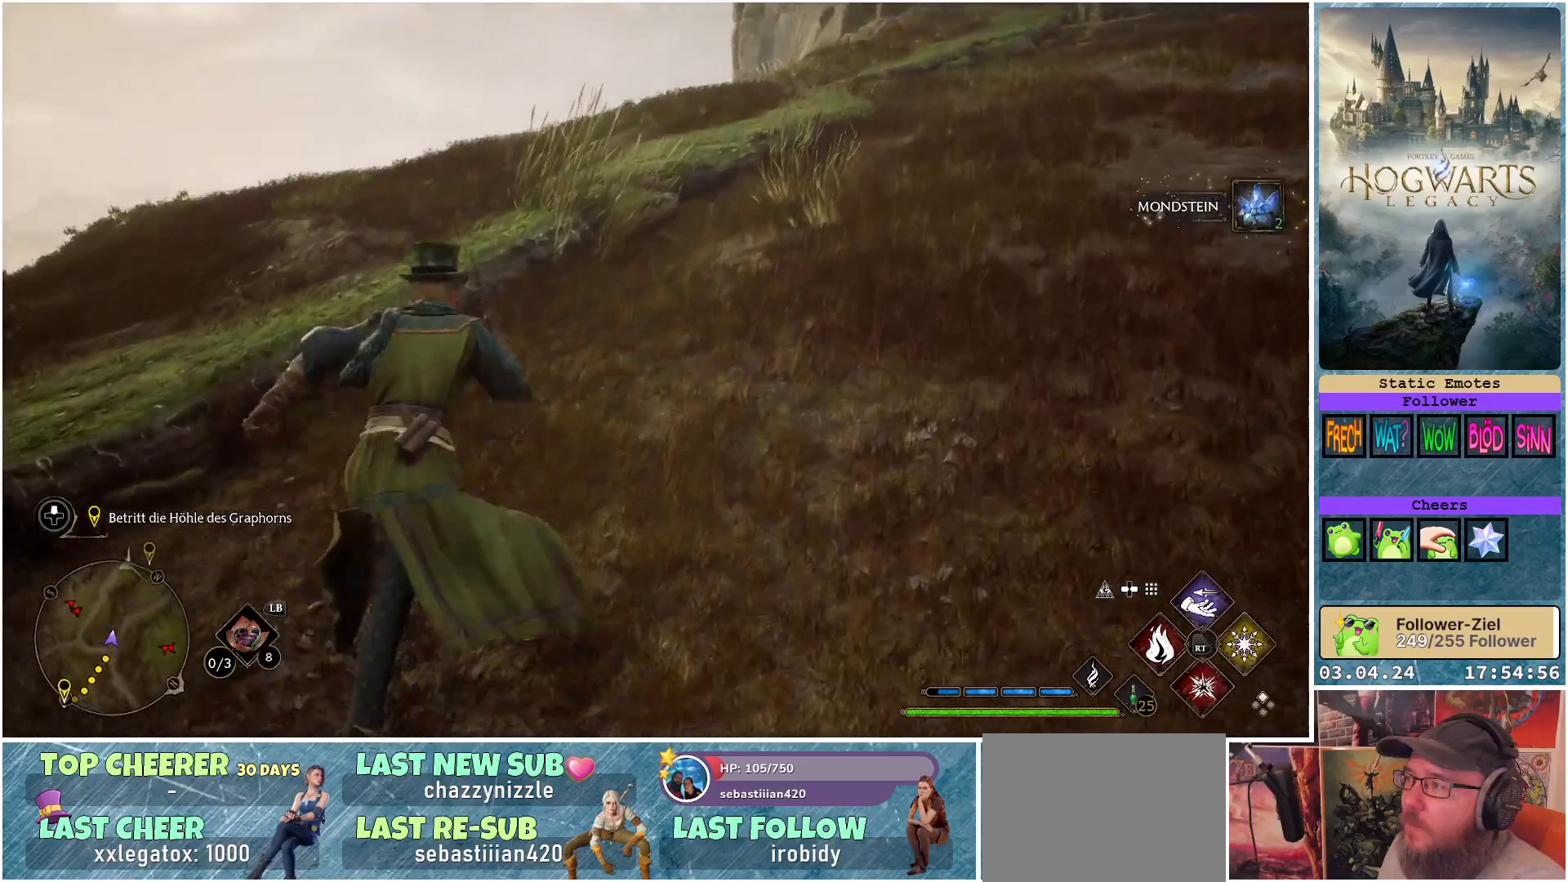
Gameplay with a controller (Xbox layout); each line is a JSON object with the inputs held at the frame after it. "events" lists button and stick changes between this image and that frame as [ms after this image, input, new state], when the widget could be followed in between.
{"buttons": [], "left_stick": "up", "right_stick": "down-left", "events": []}
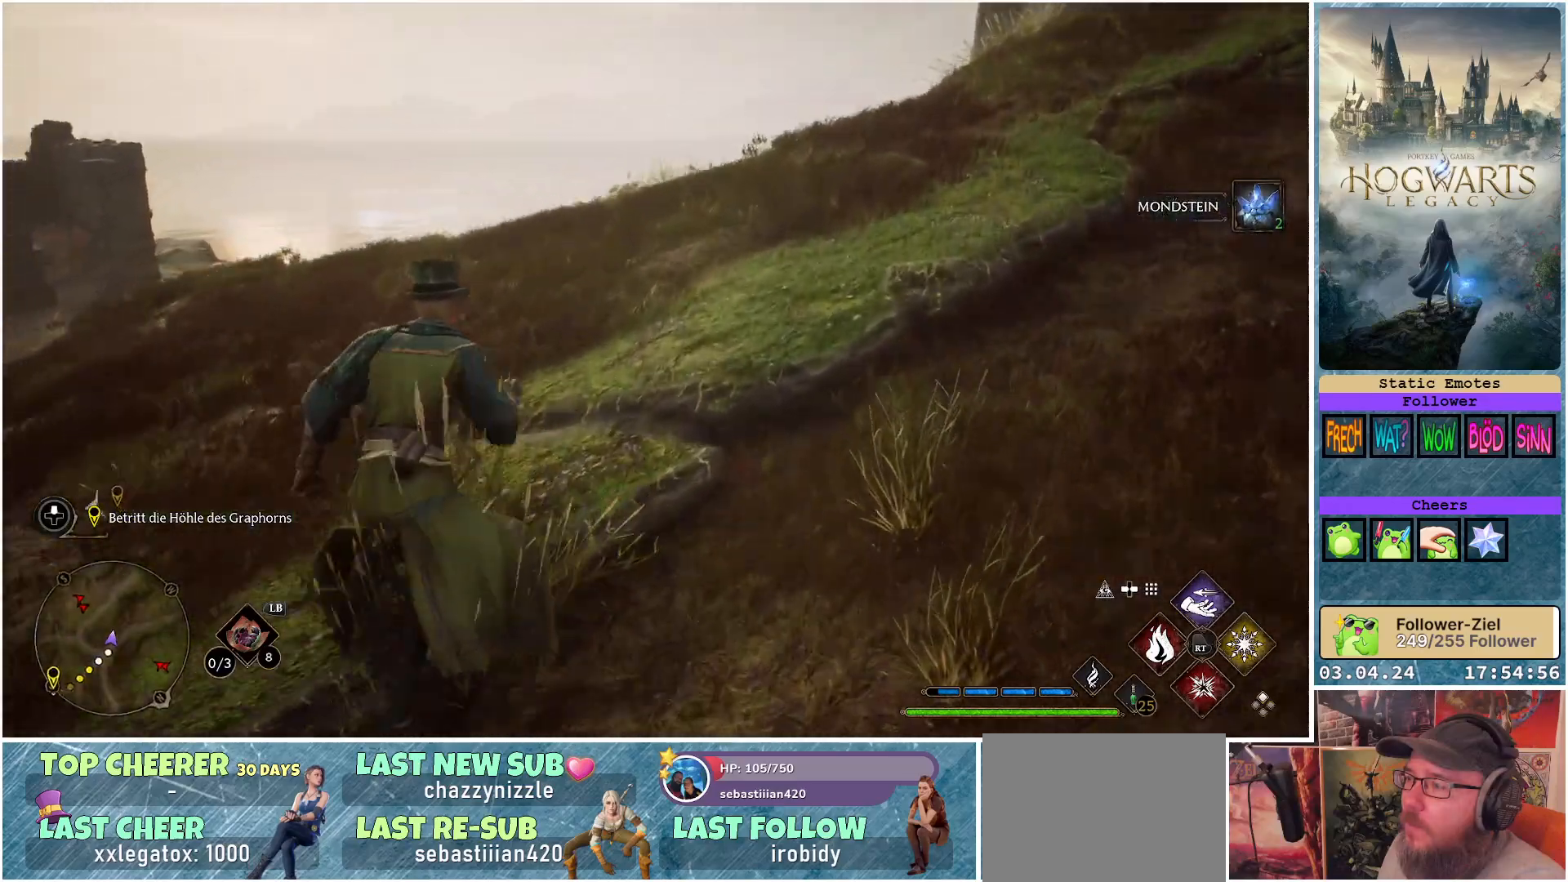
{"buttons": [], "left_stick": "up-right", "right_stick": "down-left", "events": [[200, "left_stick", "up-right"]]}
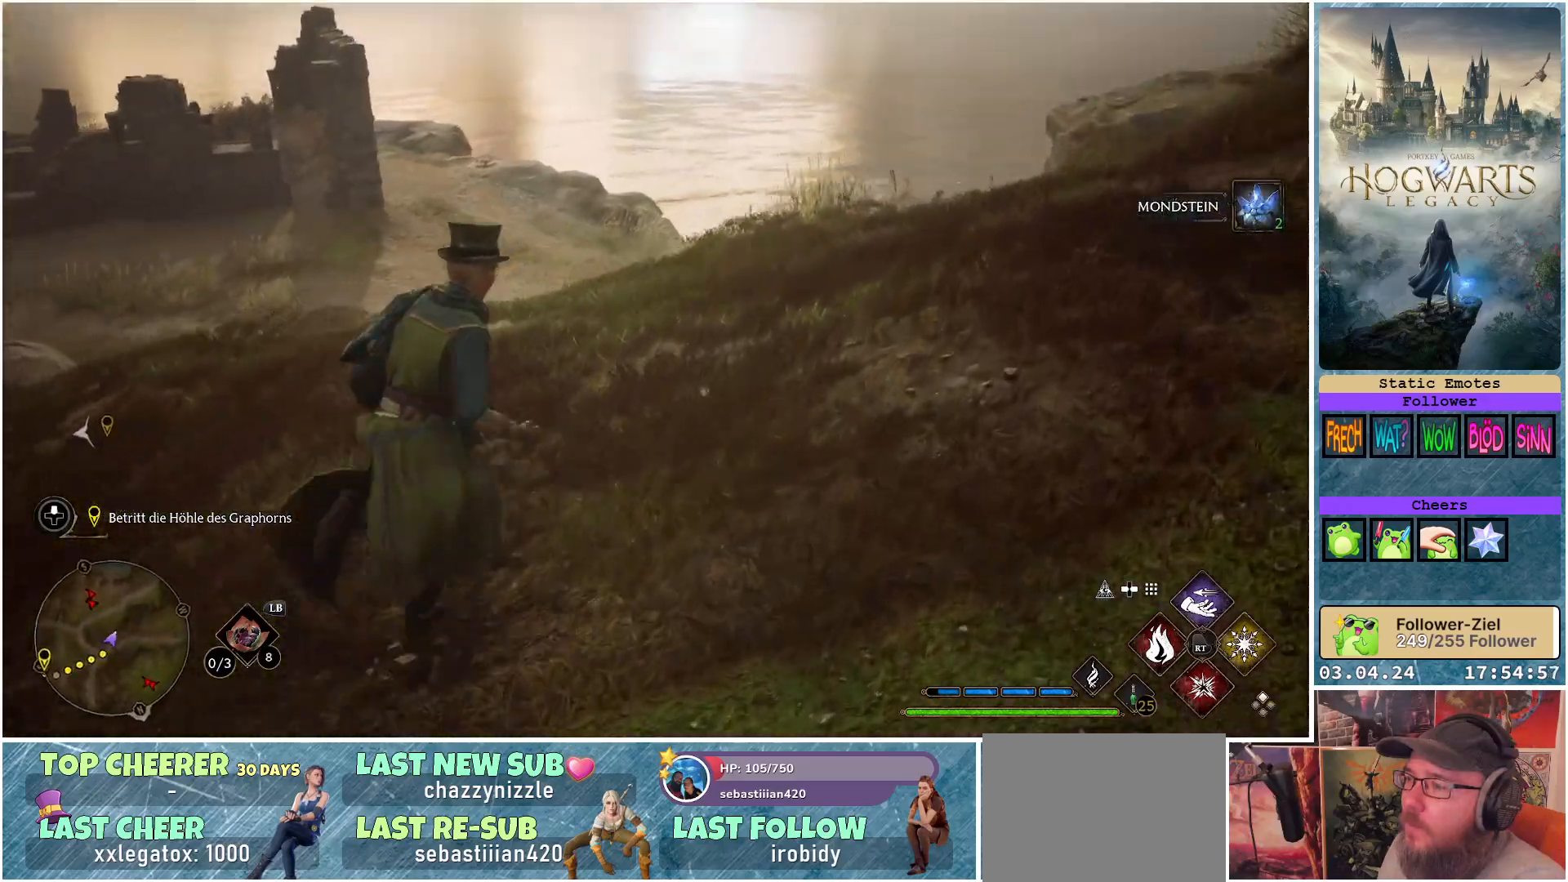
{"buttons": [], "left_stick": "up-right", "right_stick": "left", "events": [[167, "right_stick", "left"]]}
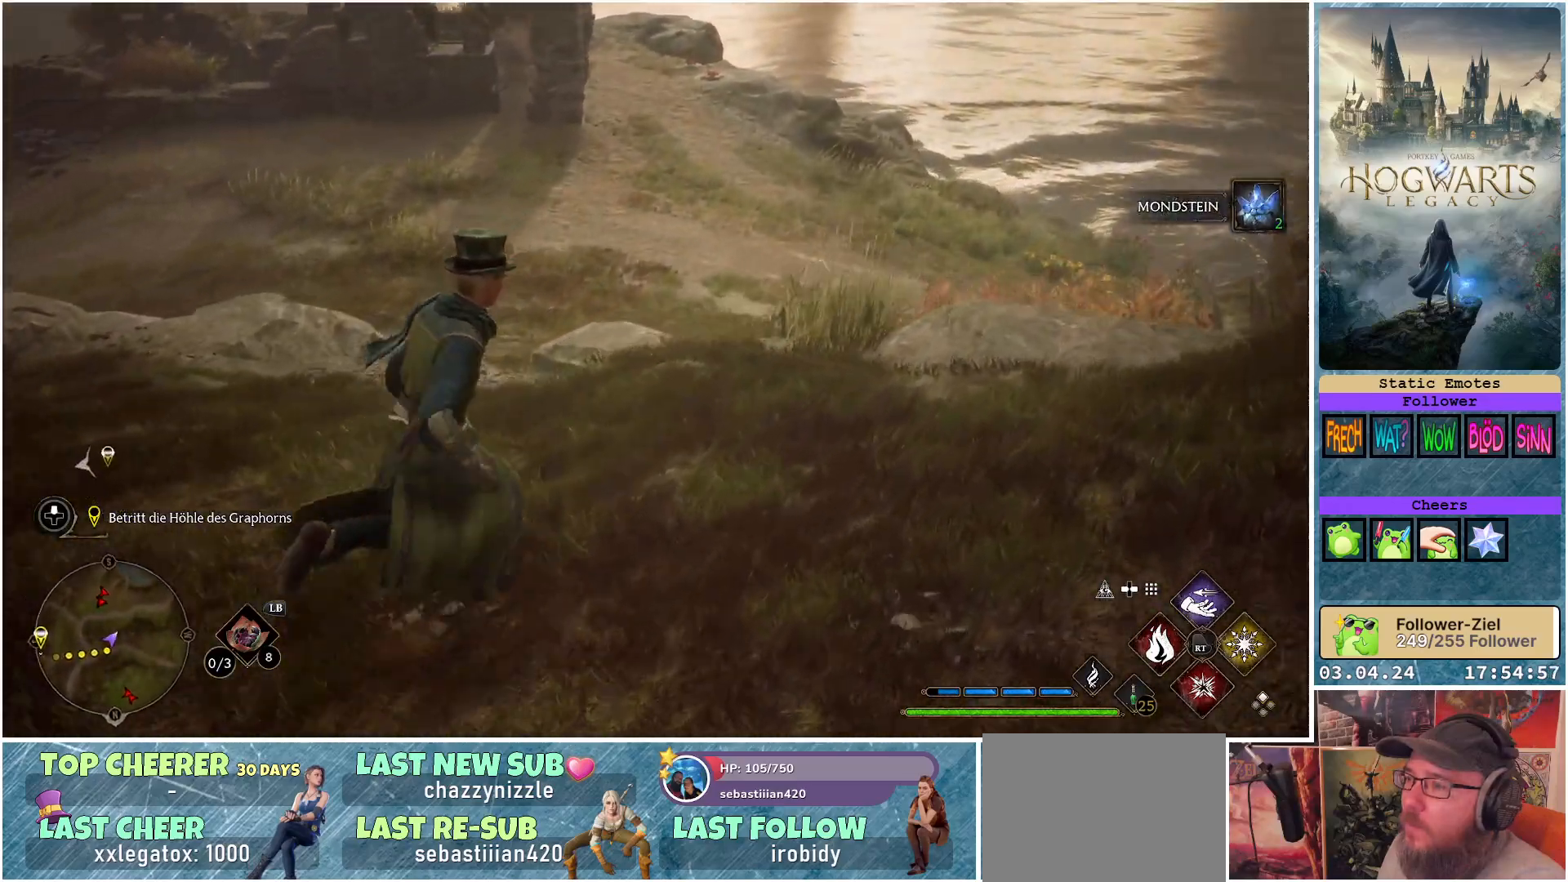
{"buttons": [], "left_stick": "up-right", "right_stick": "up", "events": [[350, "right_stick", "up-left"], [450, "right_stick", "up"]]}
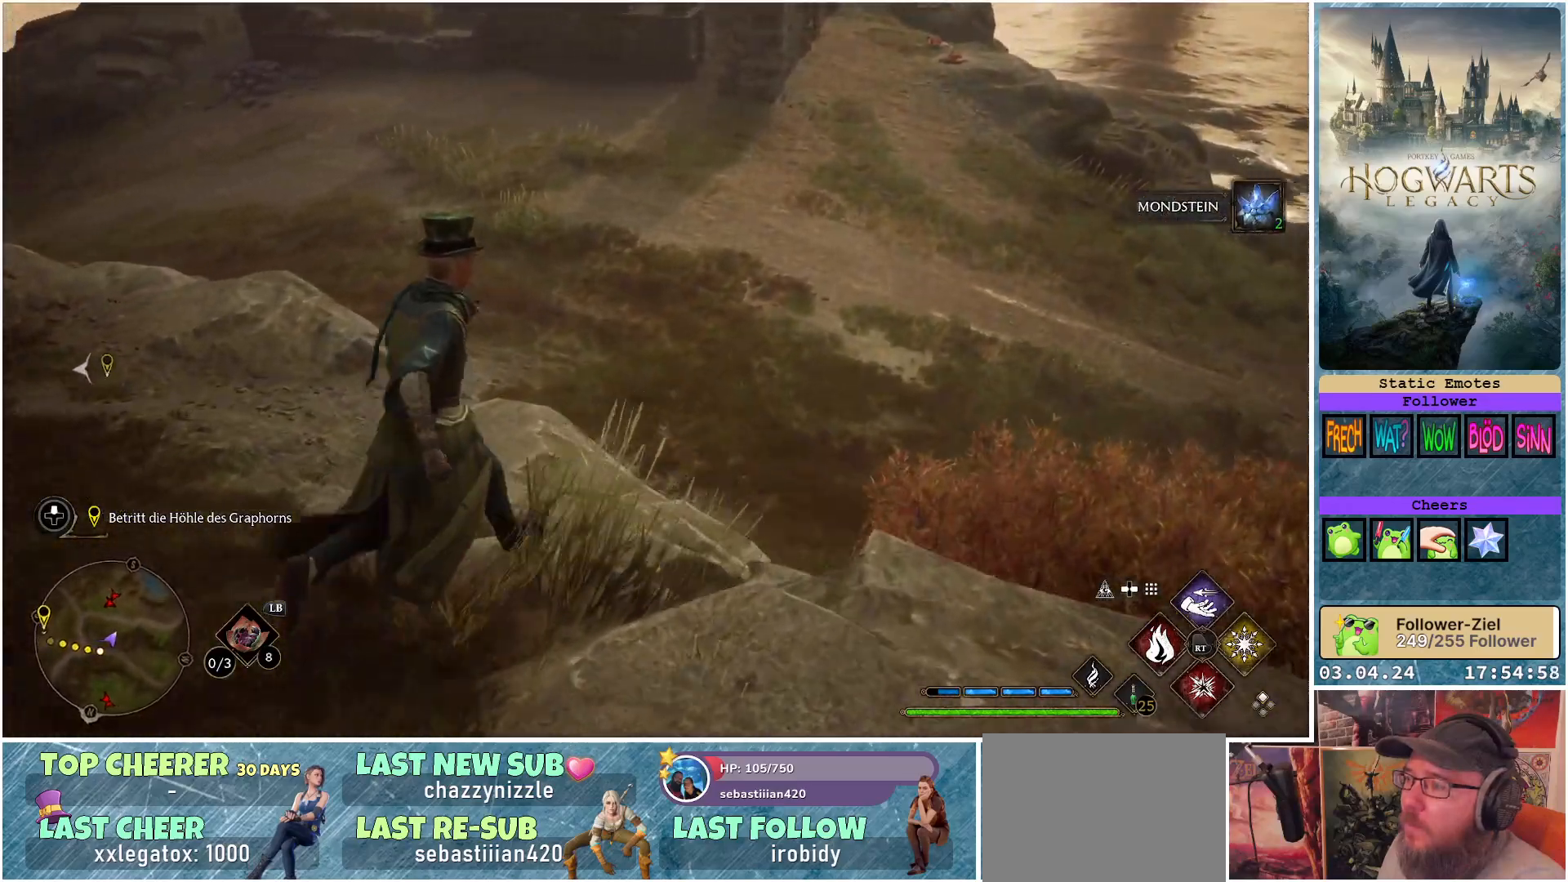
{"buttons": [], "left_stick": "up-right", "right_stick": "up", "events": [[200, "right_stick", "center"], [433, "right_stick", "up"]]}
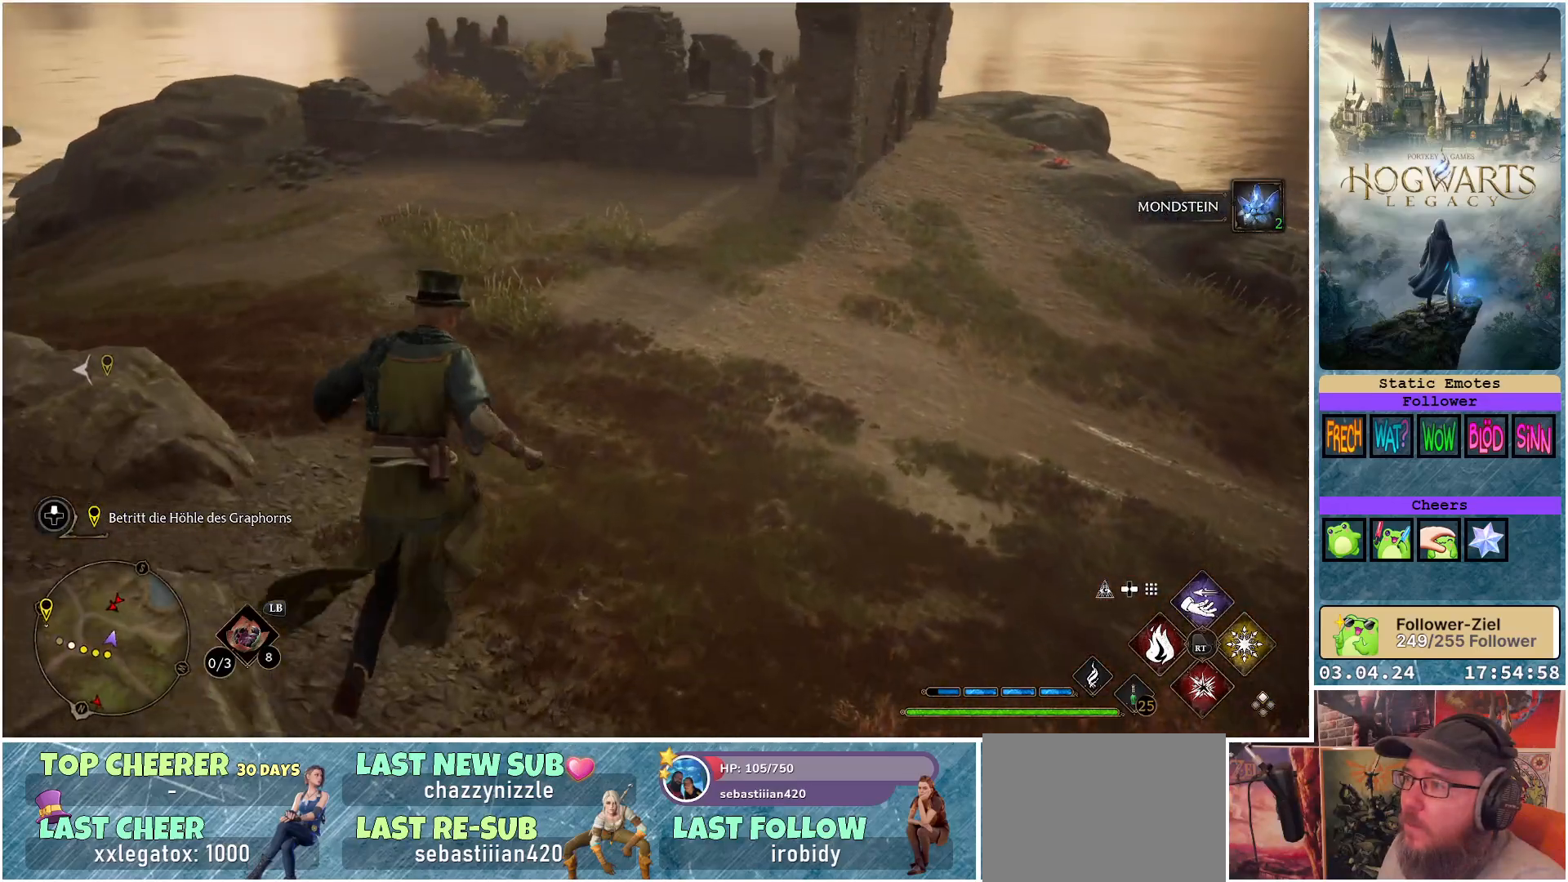
{"buttons": [], "left_stick": "up-right", "right_stick": "up", "events": [[233, "right_stick", "center"], [467, "right_stick", "up"]]}
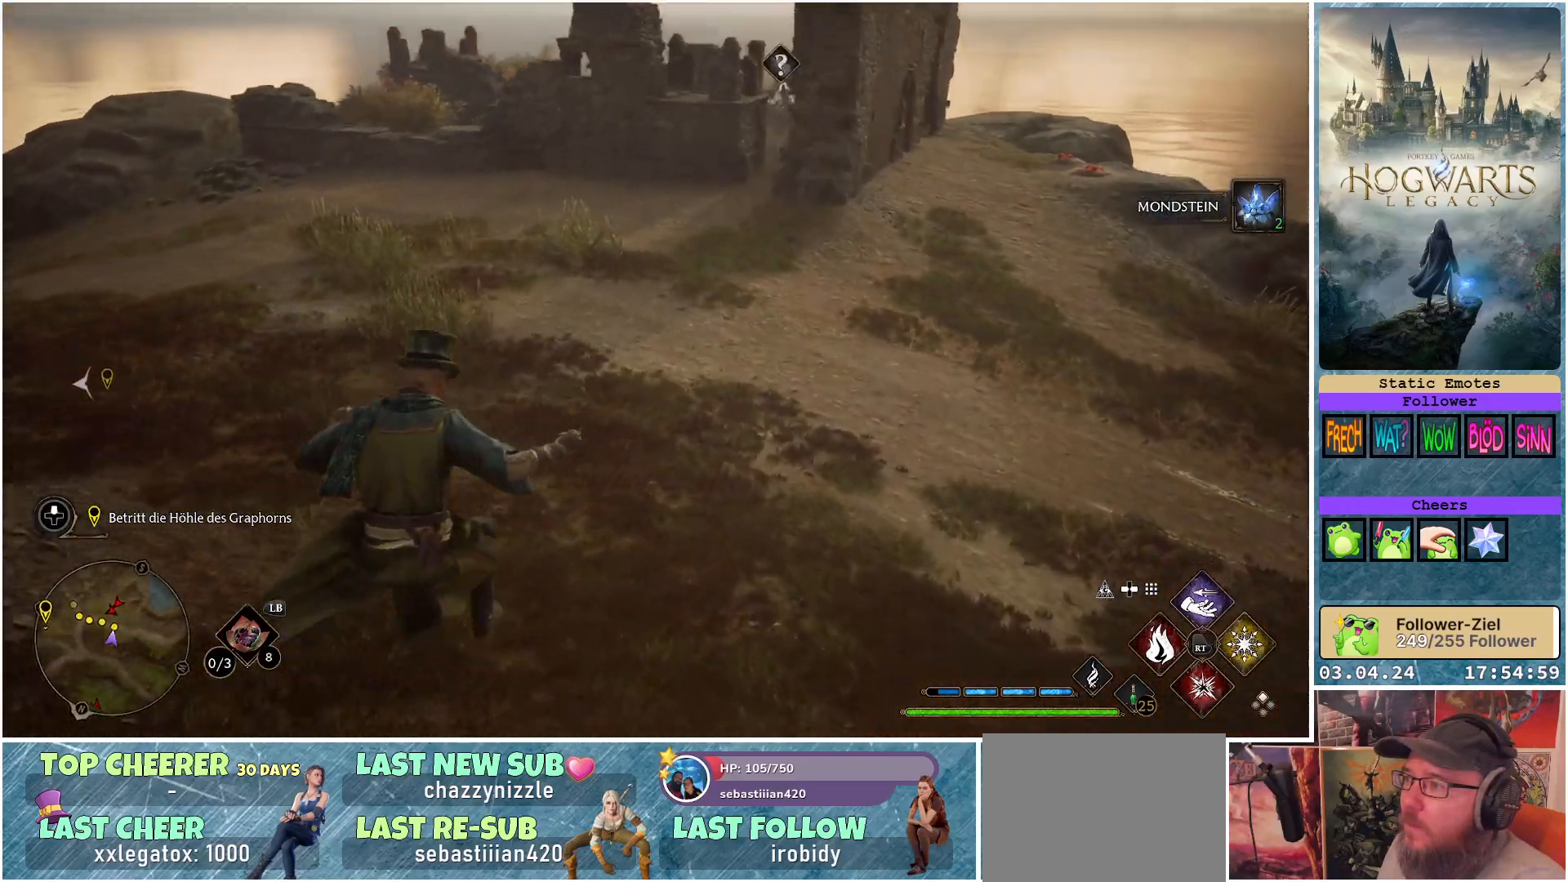
{"buttons": [], "left_stick": "up-right", "right_stick": "up-right", "events": [[100, "right_stick", "up-right"], [300, "right_stick", "center"], [450, "right_stick", "up-right"]]}
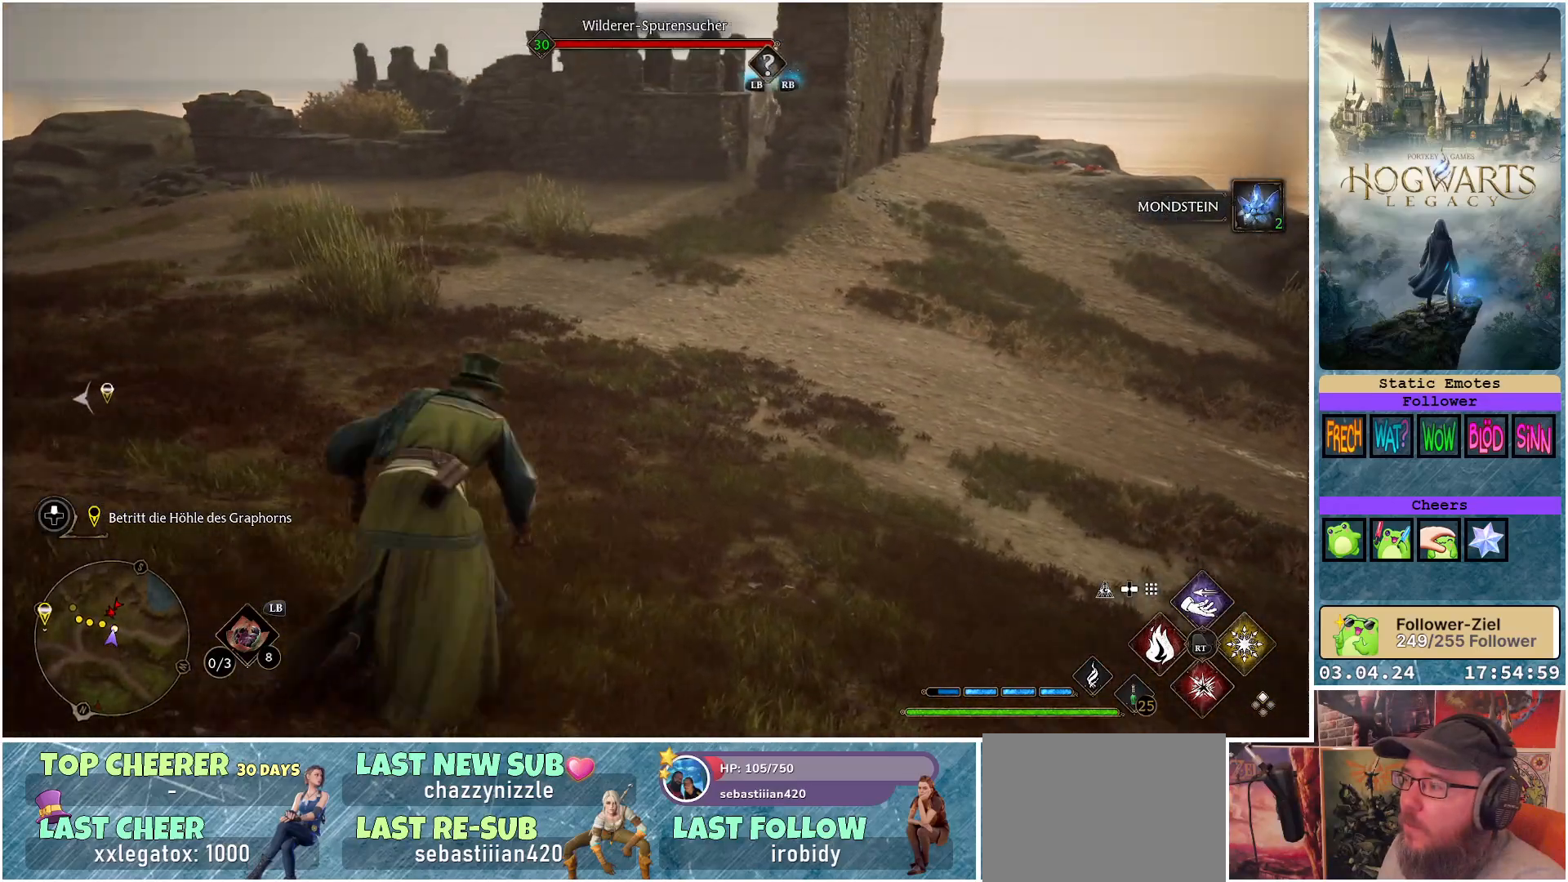
{"buttons": [], "left_stick": "up-right", "right_stick": "center", "events": [[183, "right_stick", "center"]]}
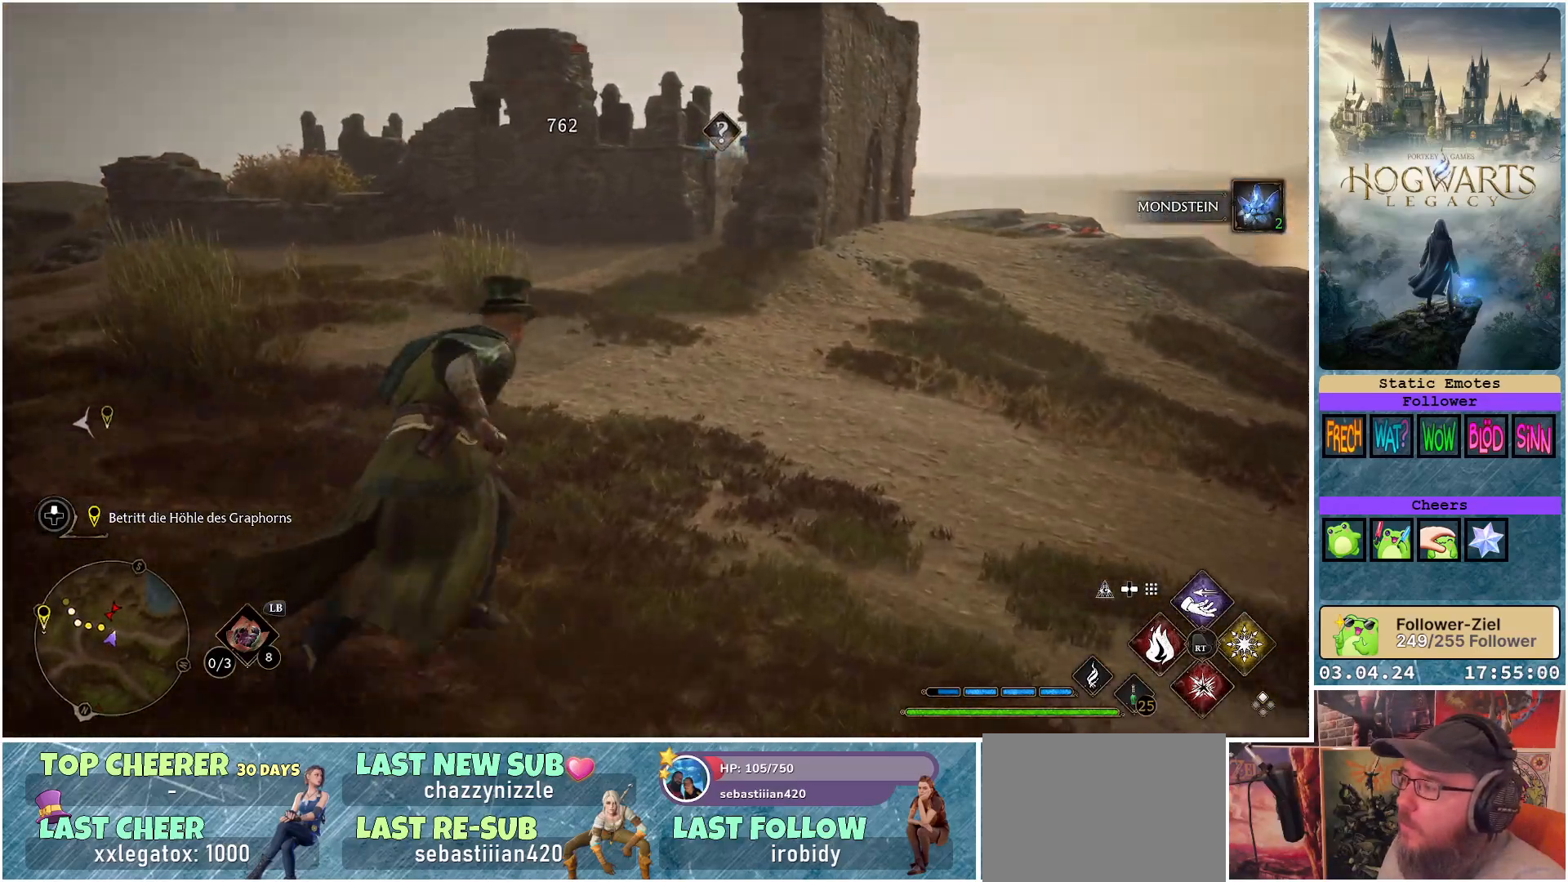
{"buttons": [], "left_stick": "up-right", "right_stick": "center", "events": []}
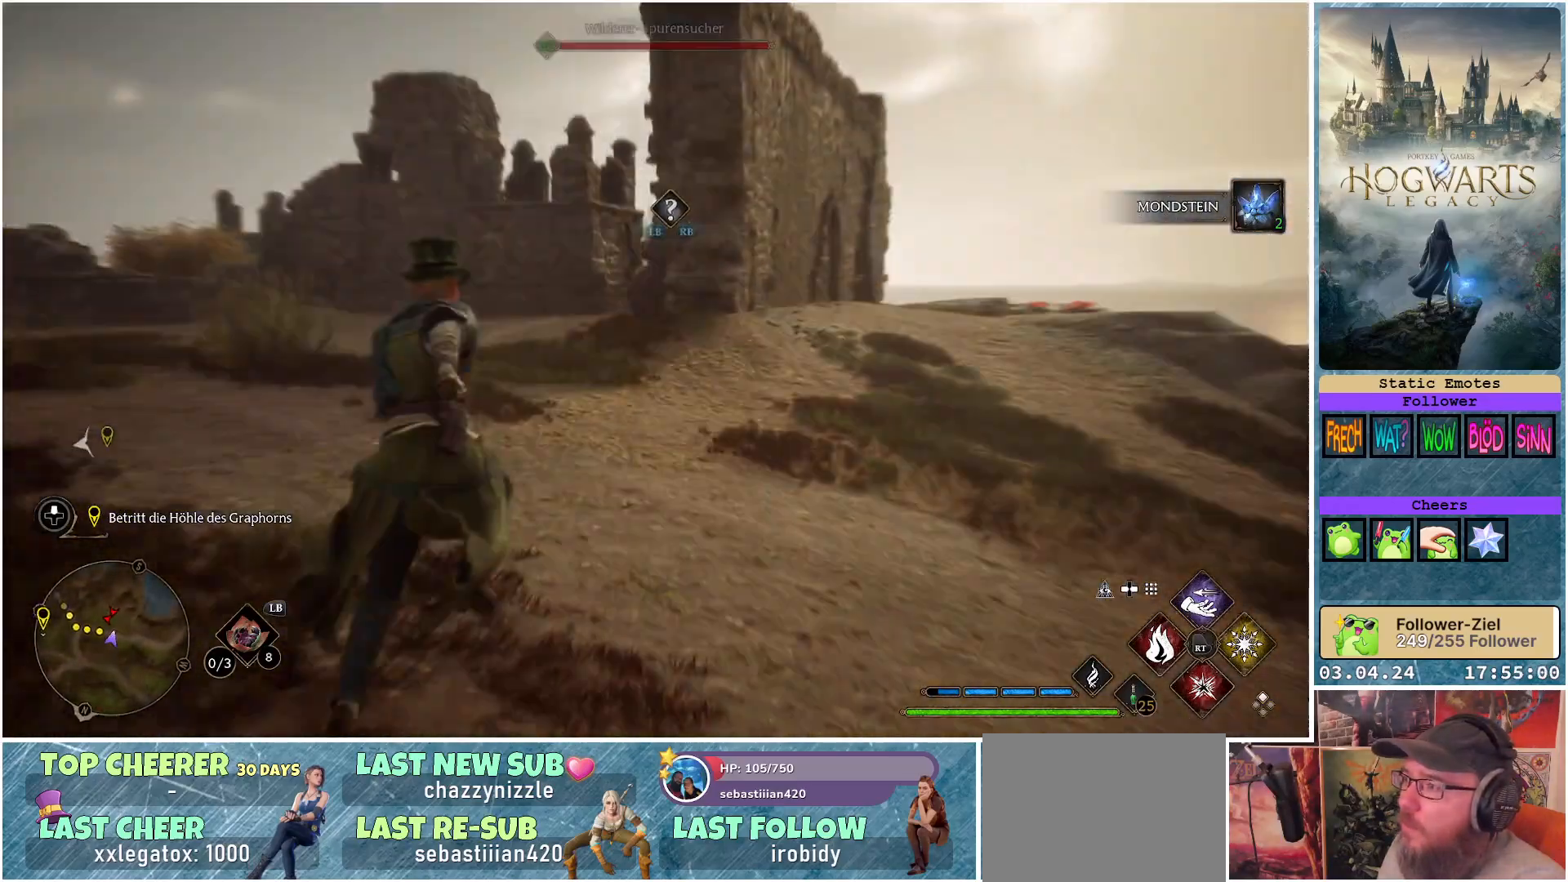
{"buttons": [], "left_stick": "up-right", "right_stick": "down-left", "events": [[300, "right_stick", "down-left"]]}
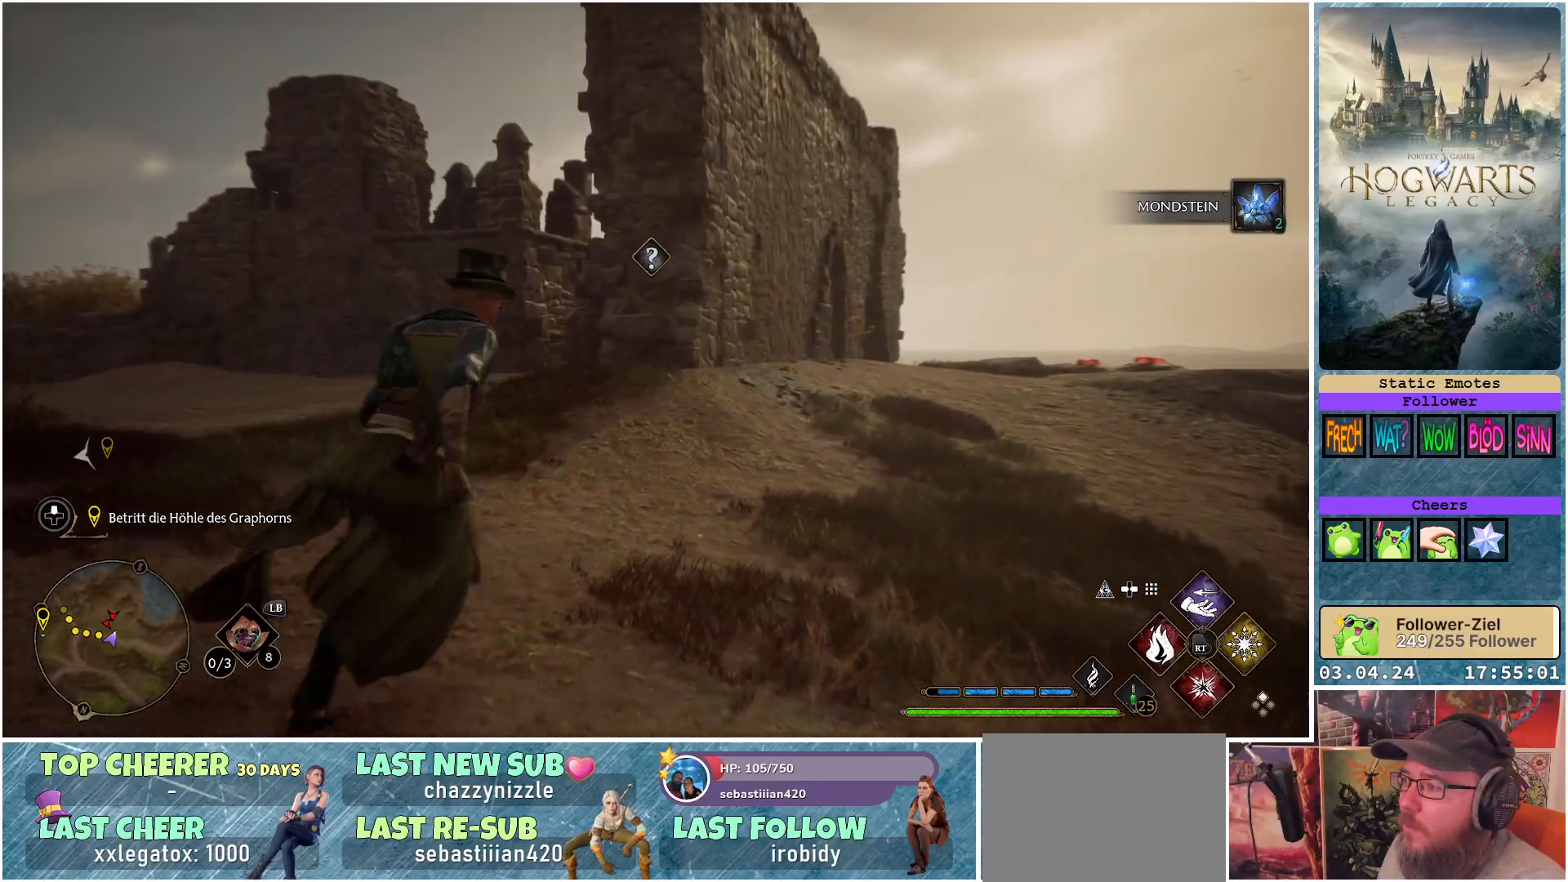
{"buttons": [], "left_stick": "up-right", "right_stick": "down-left", "events": []}
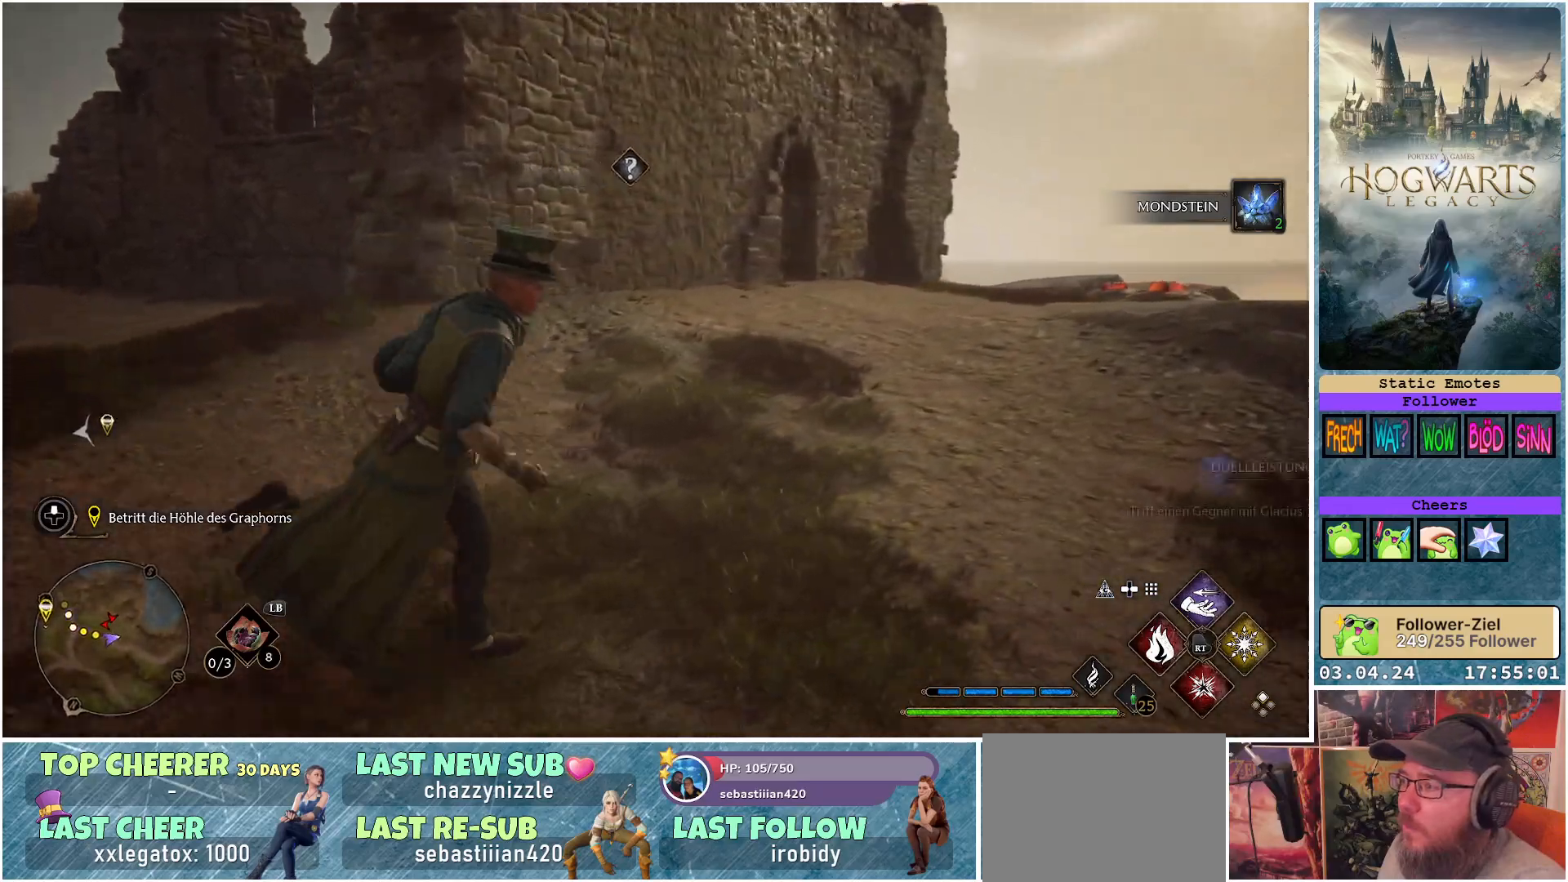
{"buttons": [], "left_stick": "up", "right_stick": "center", "events": [[317, "right_stick", "center"], [367, "left_stick", "up"]]}
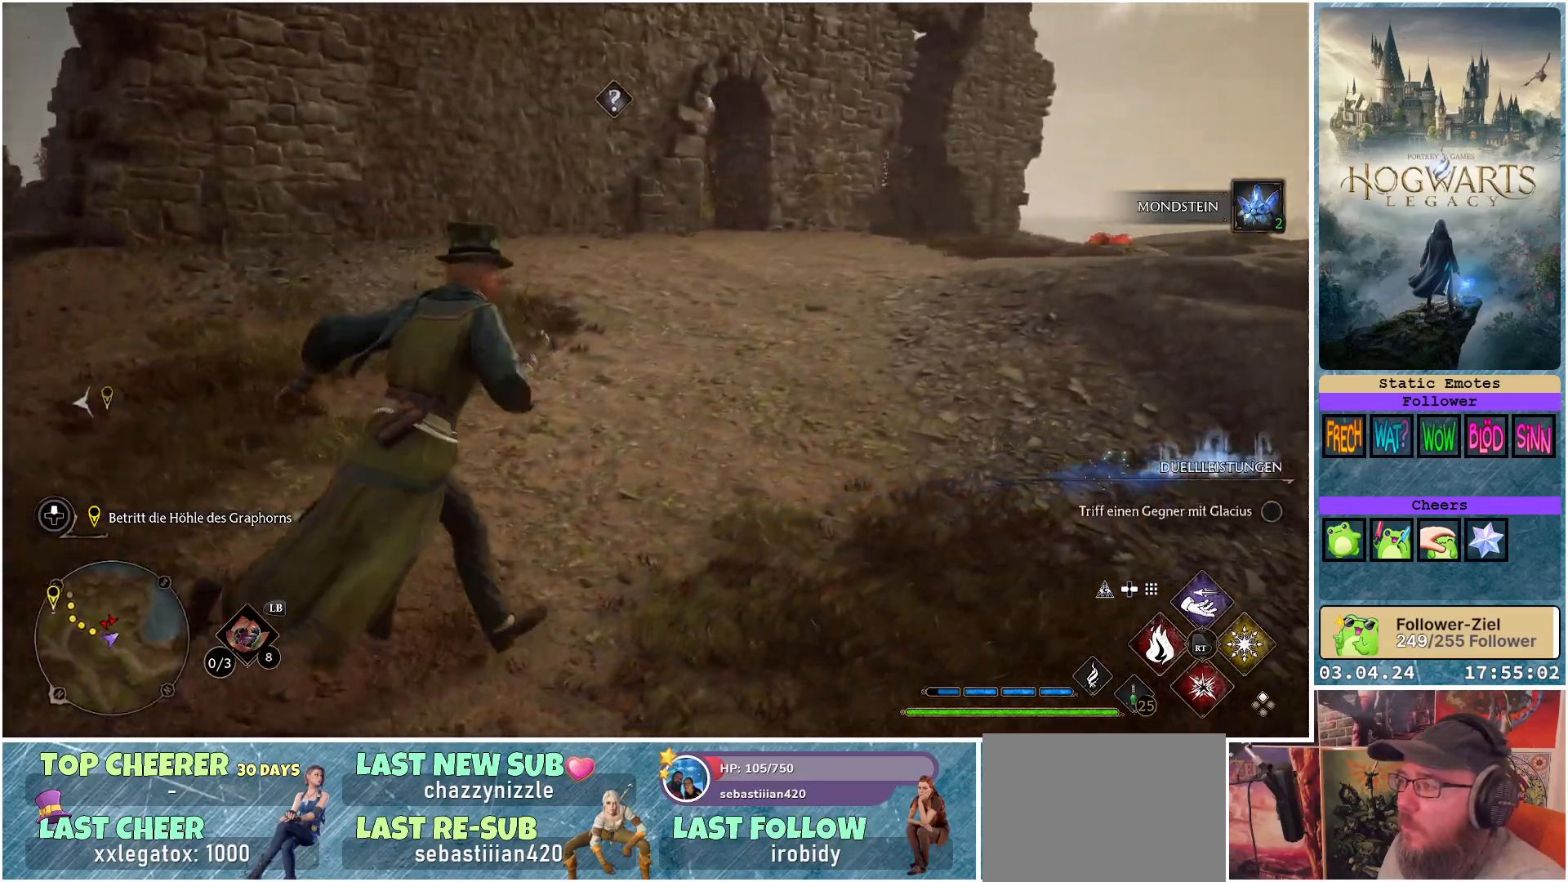
{"buttons": [], "left_stick": "up-right", "right_stick": "down-left", "events": [[217, "right_stick", "left"], [383, "right_stick", "down-left"], [450, "left_stick", "up-right"]]}
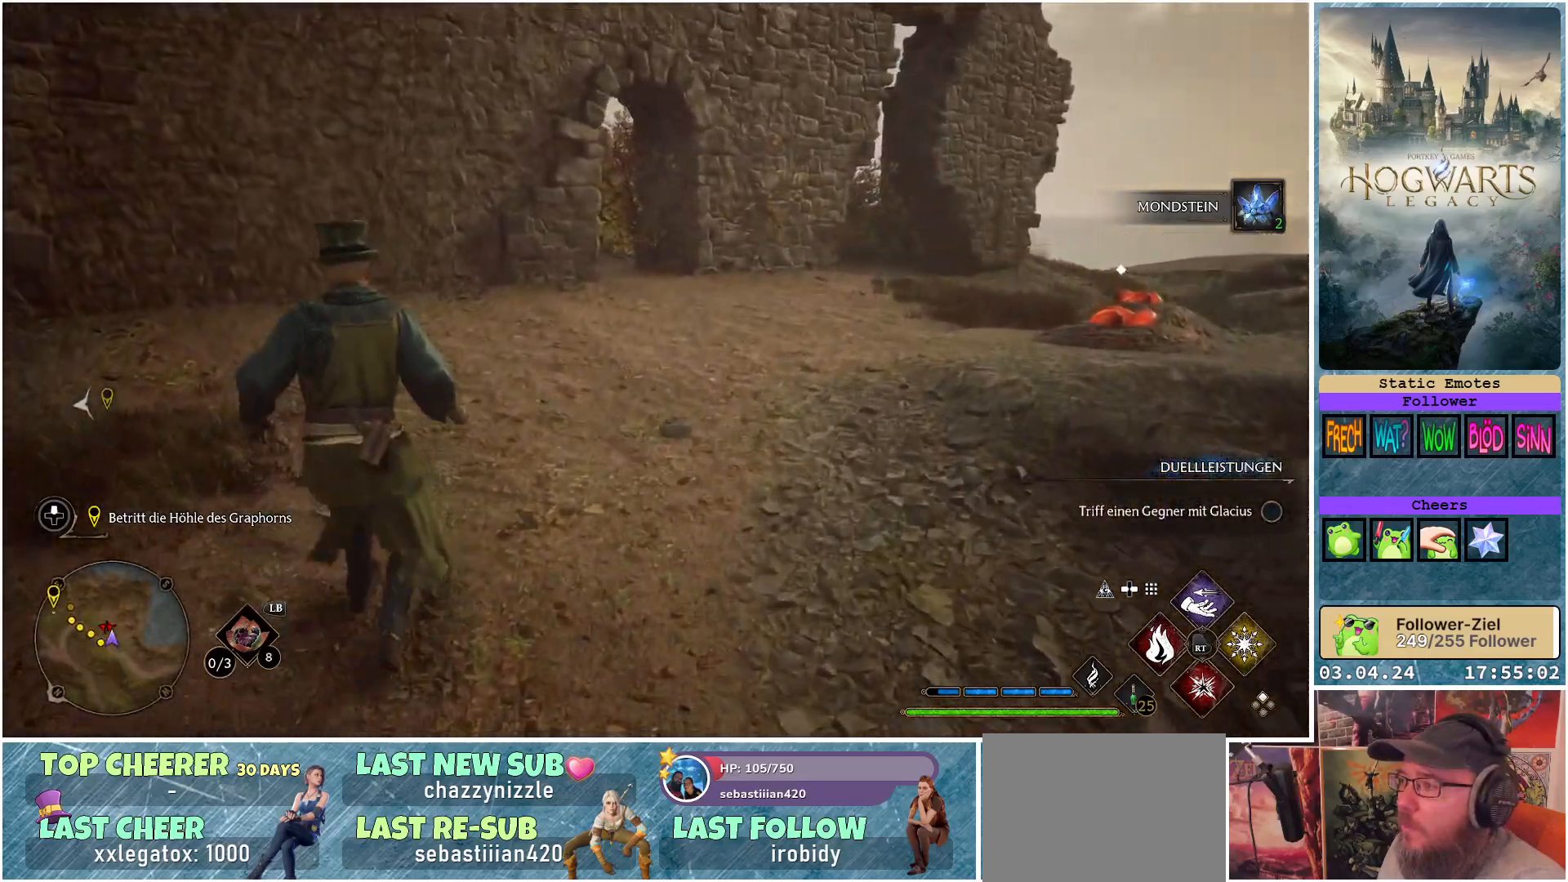
{"buttons": [], "left_stick": "up-right", "right_stick": "center", "events": [[417, "right_stick", "center"]]}
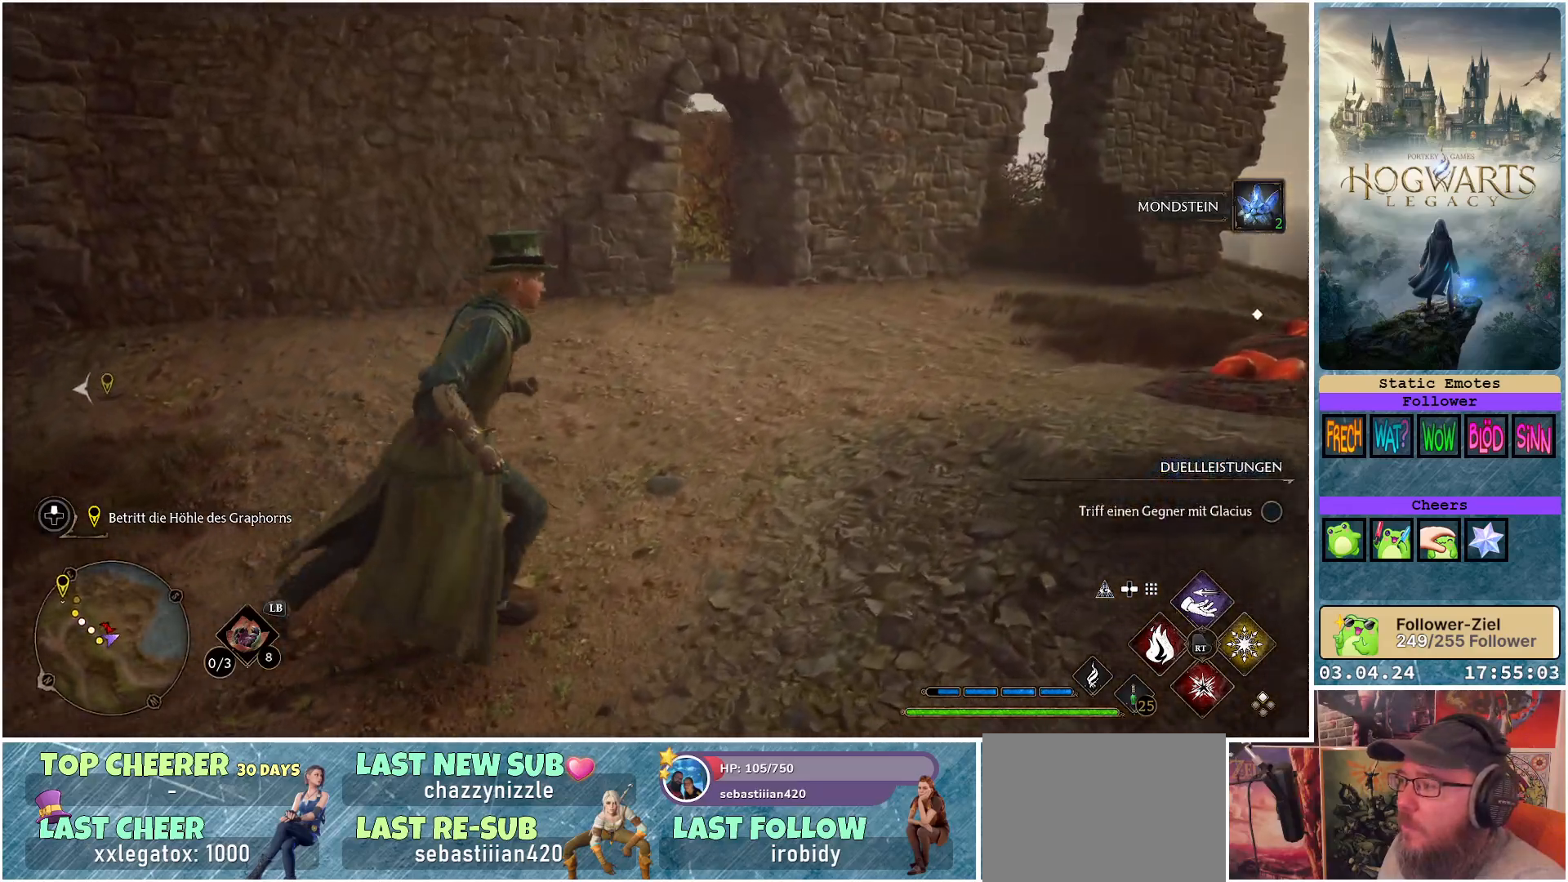
{"buttons": [], "left_stick": "up-right", "right_stick": "down-left", "events": [[167, "right_stick", "down-left"]]}
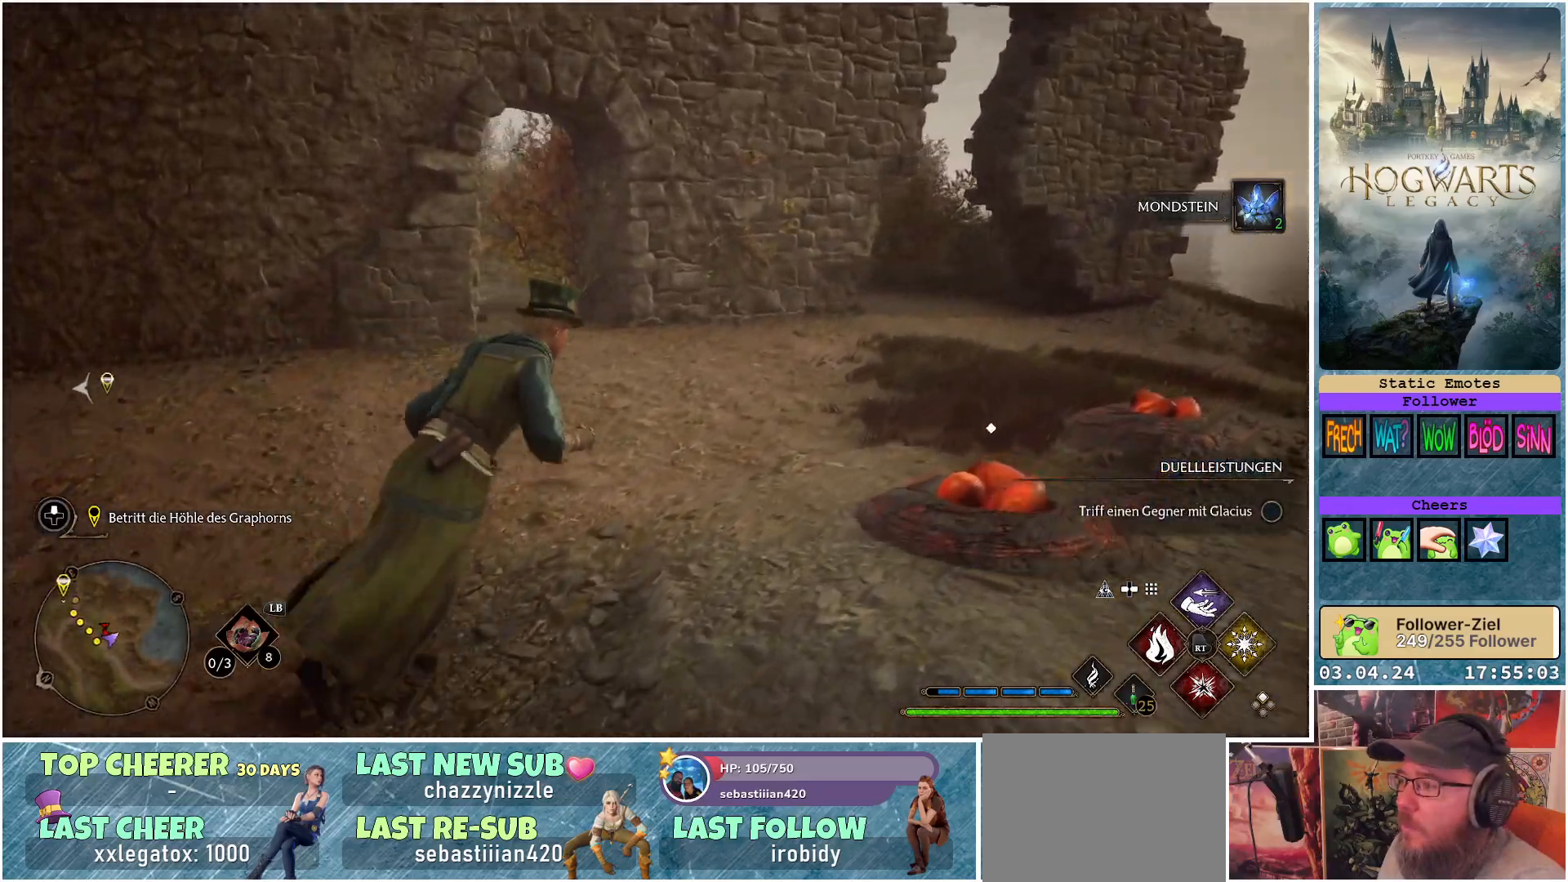
{"buttons": [], "left_stick": "up-right", "right_stick": "down-left", "events": [[67, "left_stick", "up"], [317, "left_stick", "up-right"]]}
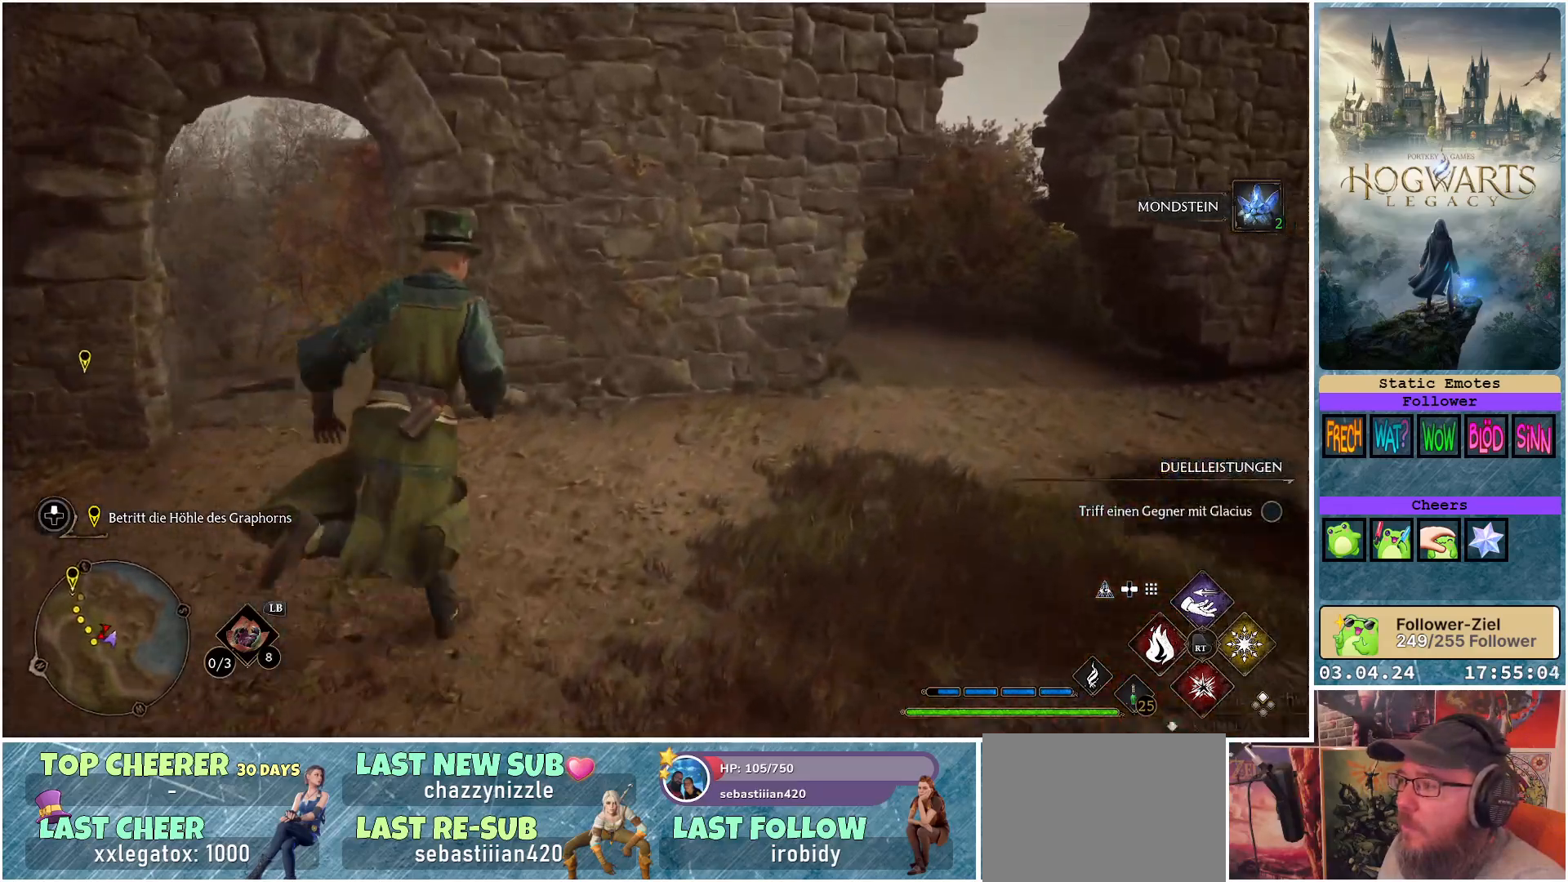
{"buttons": [], "left_stick": "up-right", "right_stick": "down-left", "events": []}
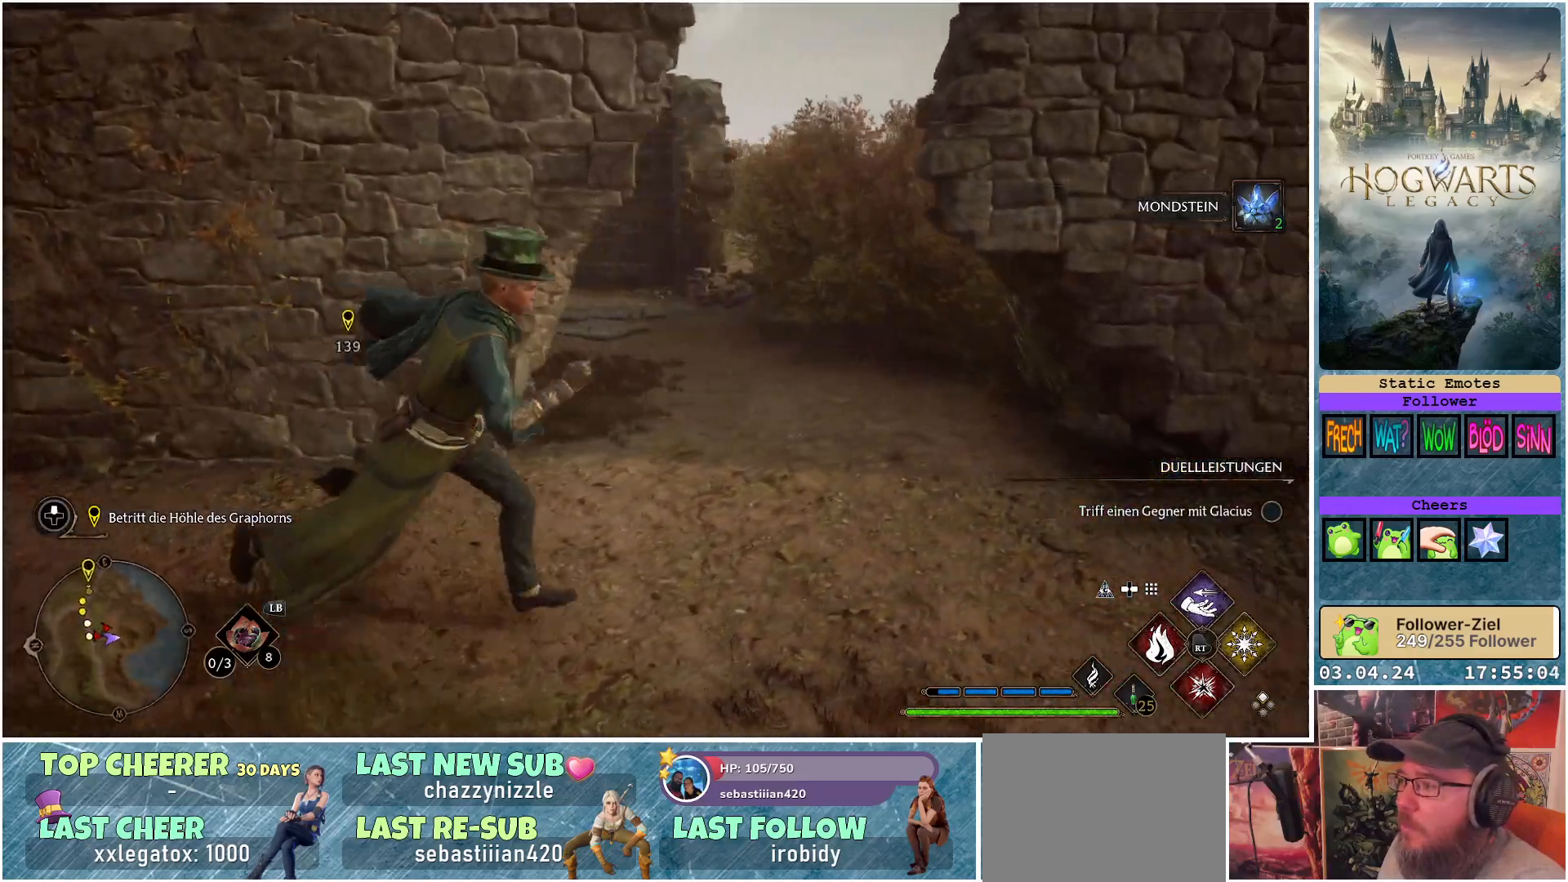
{"buttons": [], "left_stick": "up", "right_stick": "down-left", "events": [[67, "left_stick", "up"]]}
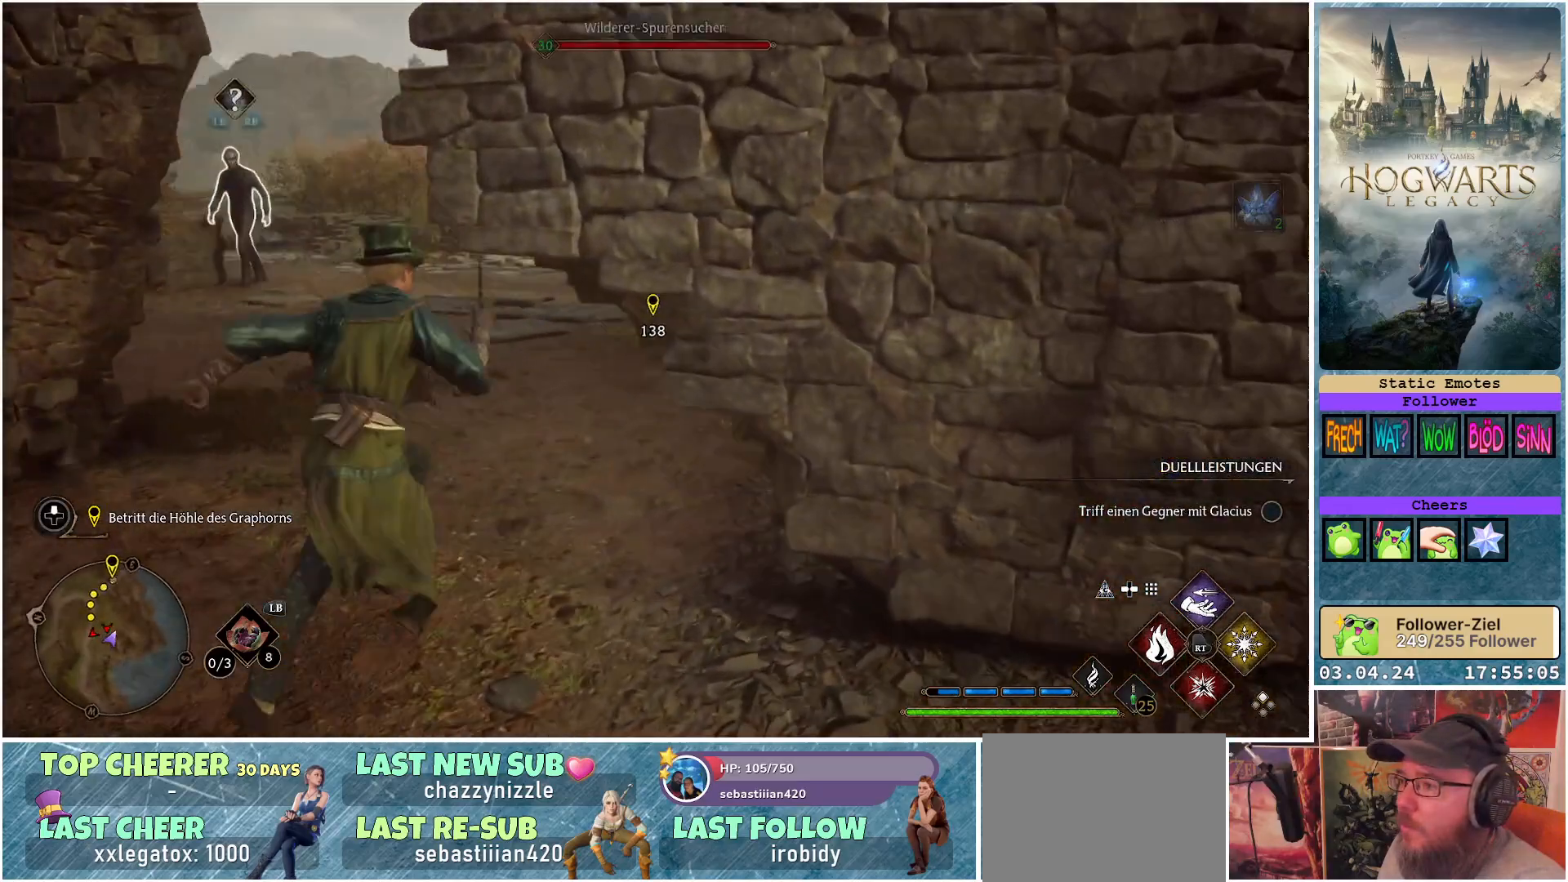
{"buttons": [], "left_stick": "up", "right_stick": "center", "events": [[33, "left_stick", "up-left"], [233, "left_stick", "up"], [383, "right_stick", "center"]]}
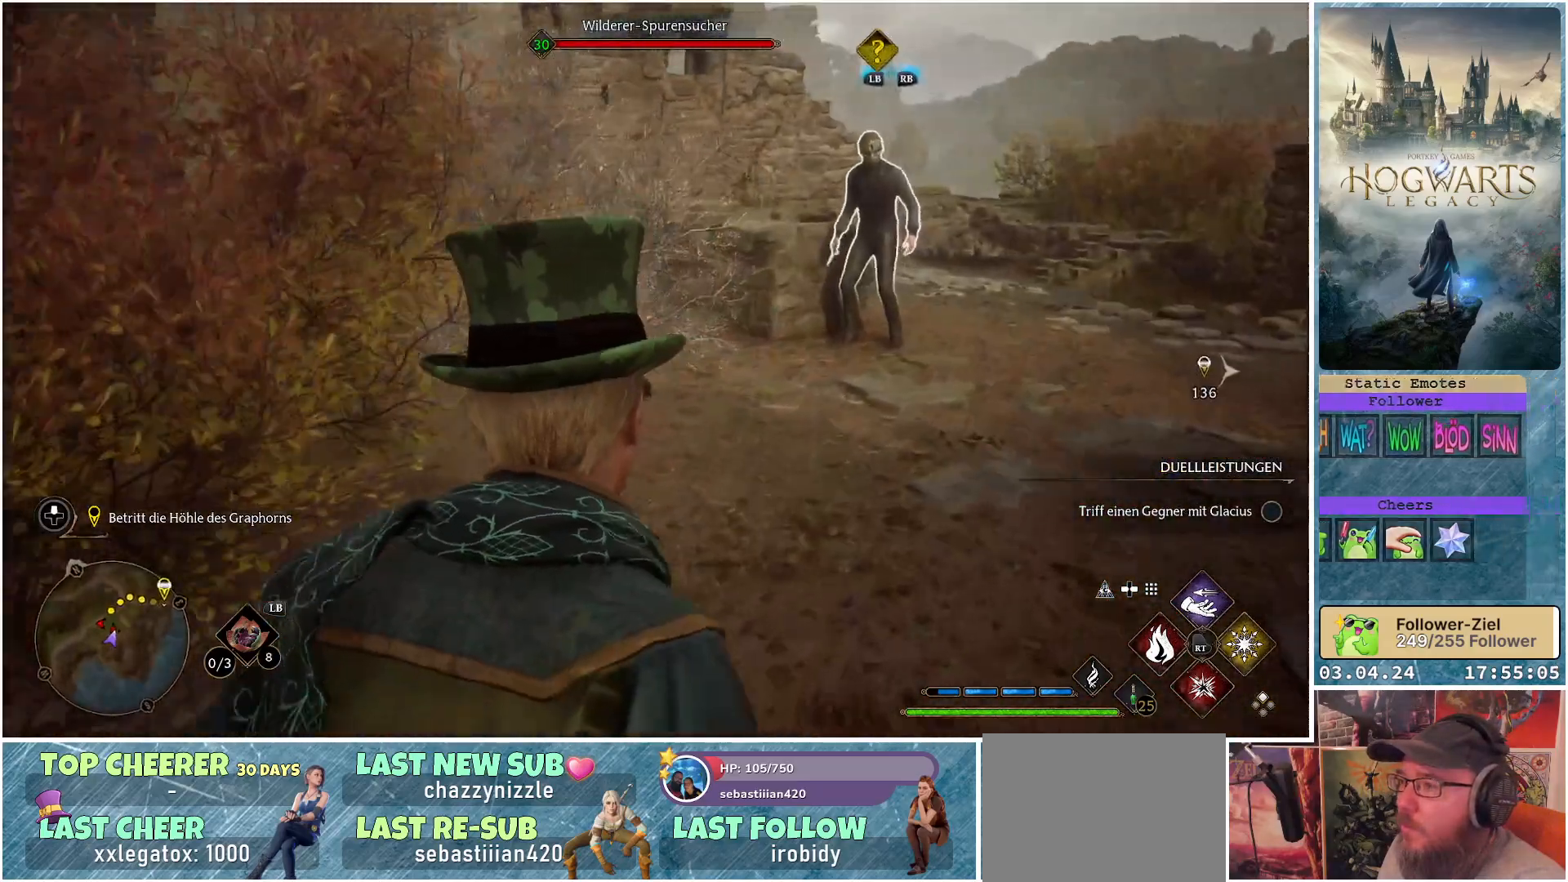
{"buttons": ["R2"], "left_stick": "up", "right_stick": "center", "events": [[183, "R2", "down"], [300, "X", "down"], [417, "X", "up"]]}
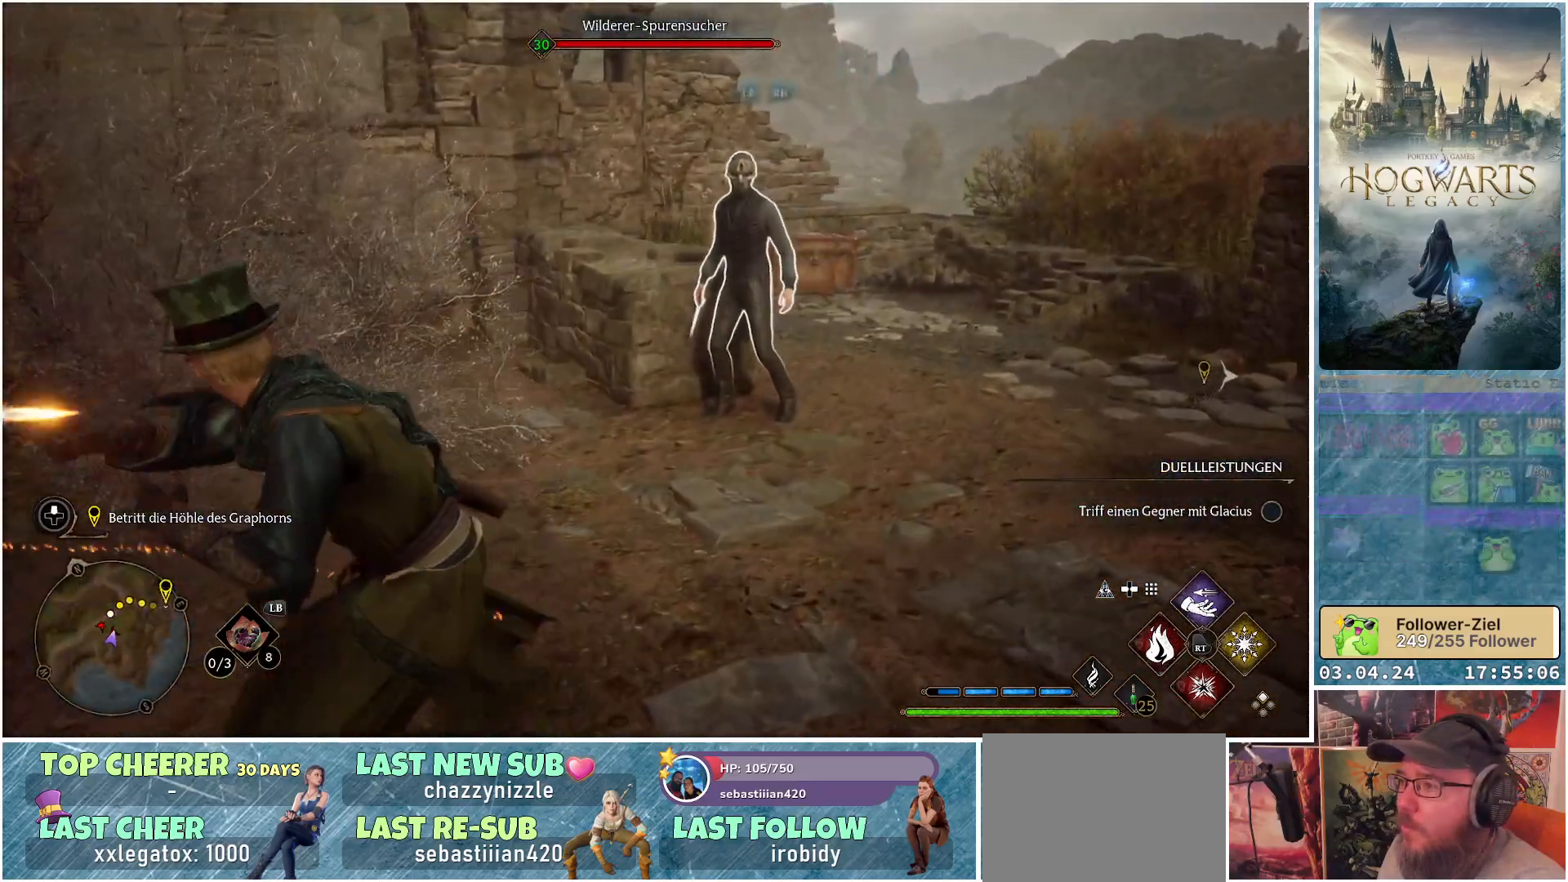
{"buttons": [], "left_stick": "center", "right_stick": "center", "events": [[133, "left_stick", "center"], [400, "R2", "up"]]}
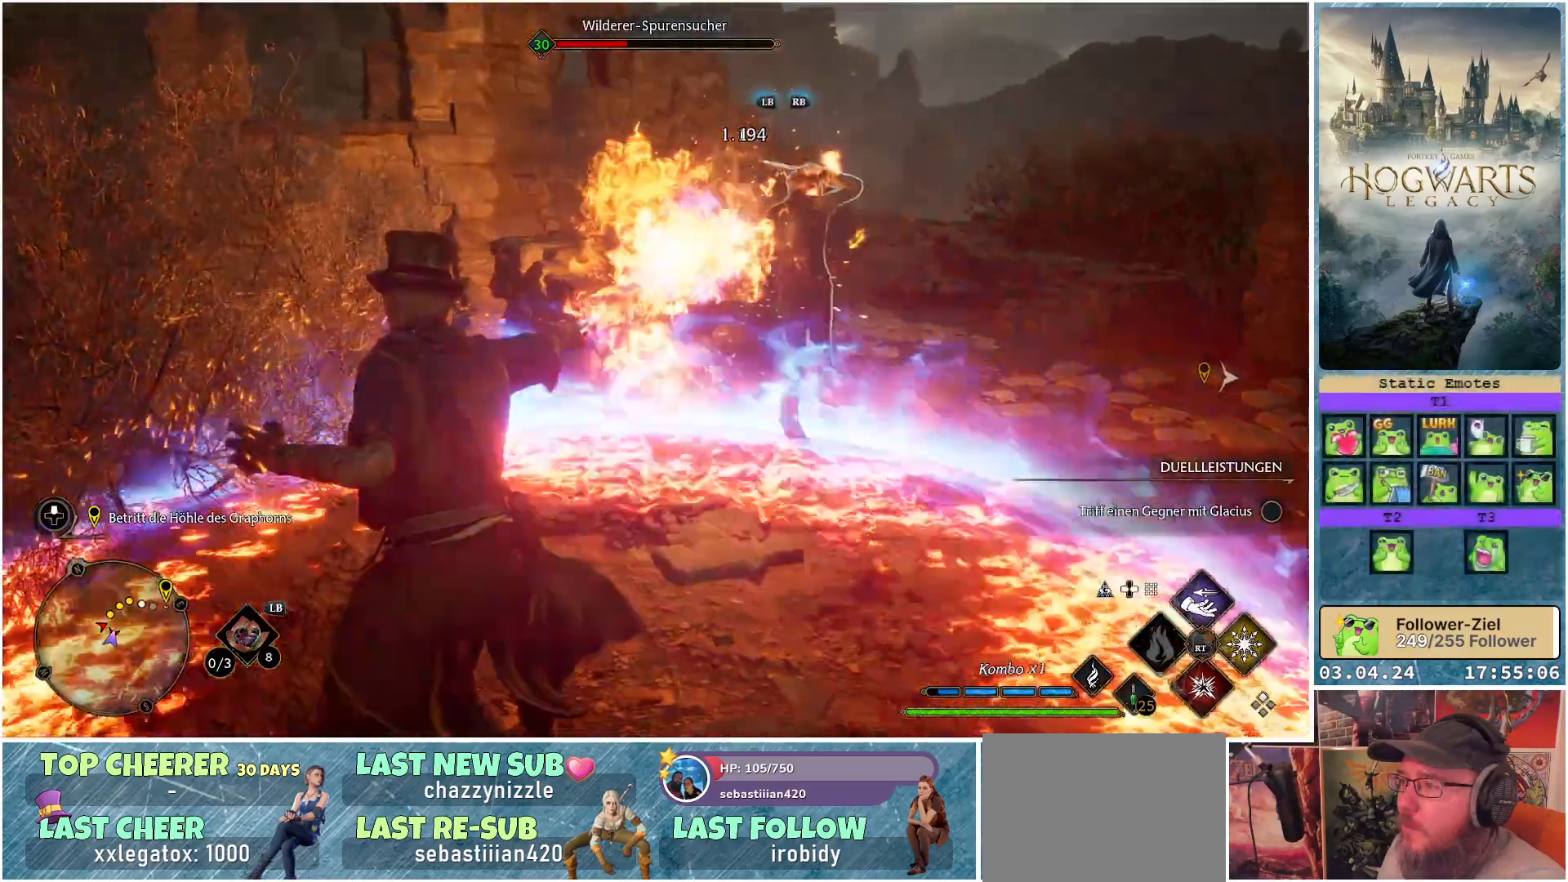
{"buttons": [], "left_stick": "right", "right_stick": "center", "events": [[300, "R2", "down"], [417, "left_stick", "right"], [433, "R2", "up"]]}
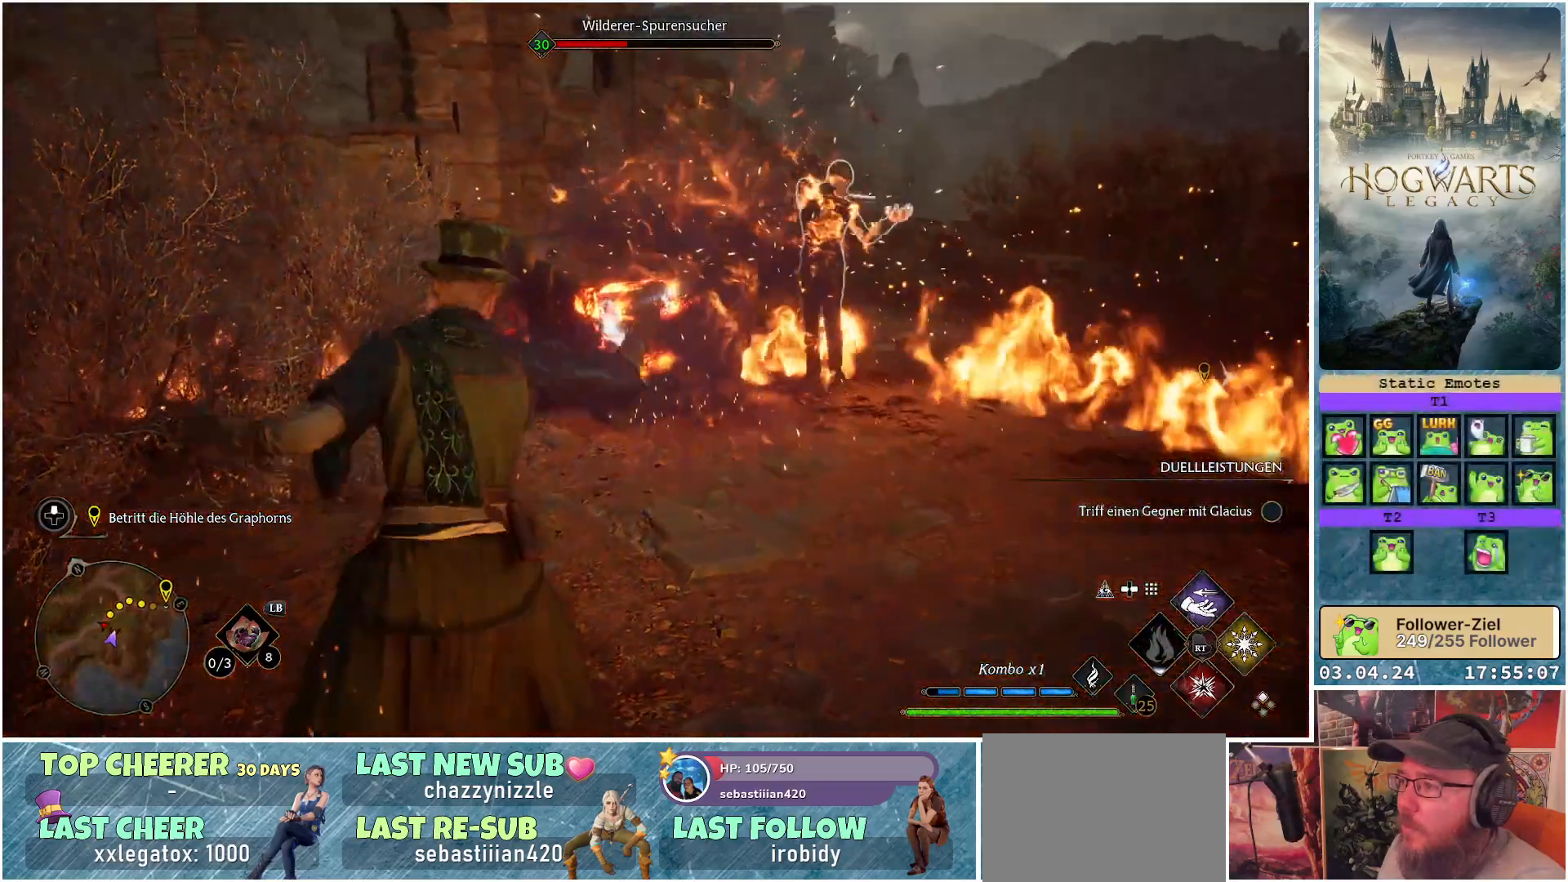
{"buttons": [], "left_stick": "up-right", "right_stick": "right", "events": [[50, "R2", "down"], [200, "left_stick", "up-right"], [217, "R2", "up"], [333, "R2", "down"], [483, "R2", "up"], [500, "right_stick", "right"]]}
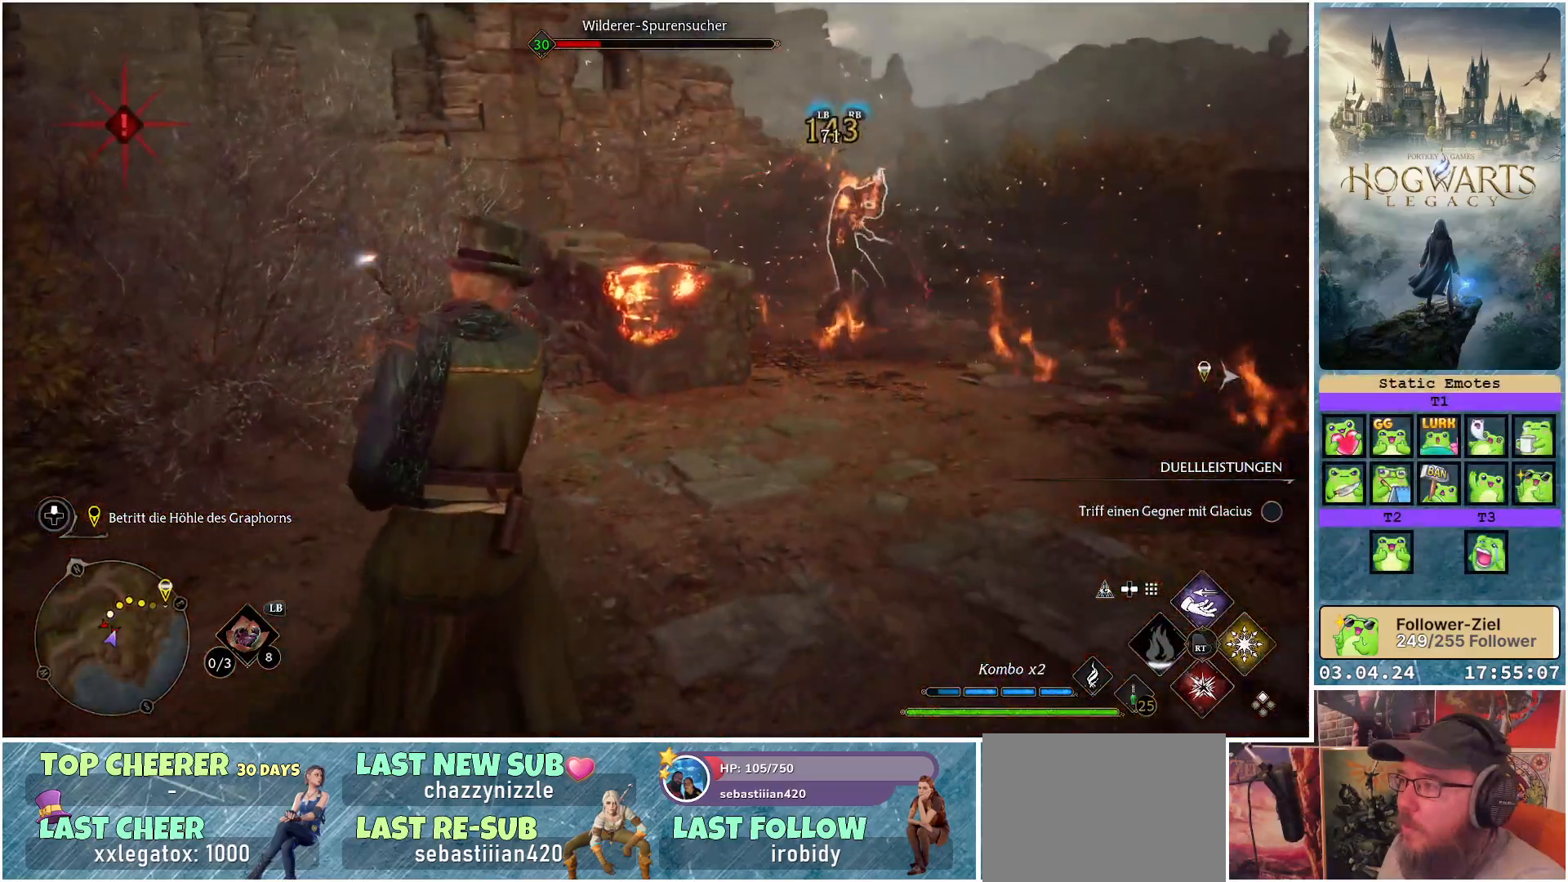
{"buttons": [], "left_stick": "up-right", "right_stick": "center", "events": [[67, "left_stick", "center"], [83, "R2", "down"], [233, "R2", "up"], [250, "right_stick", "center"], [483, "left_stick", "up-right"]]}
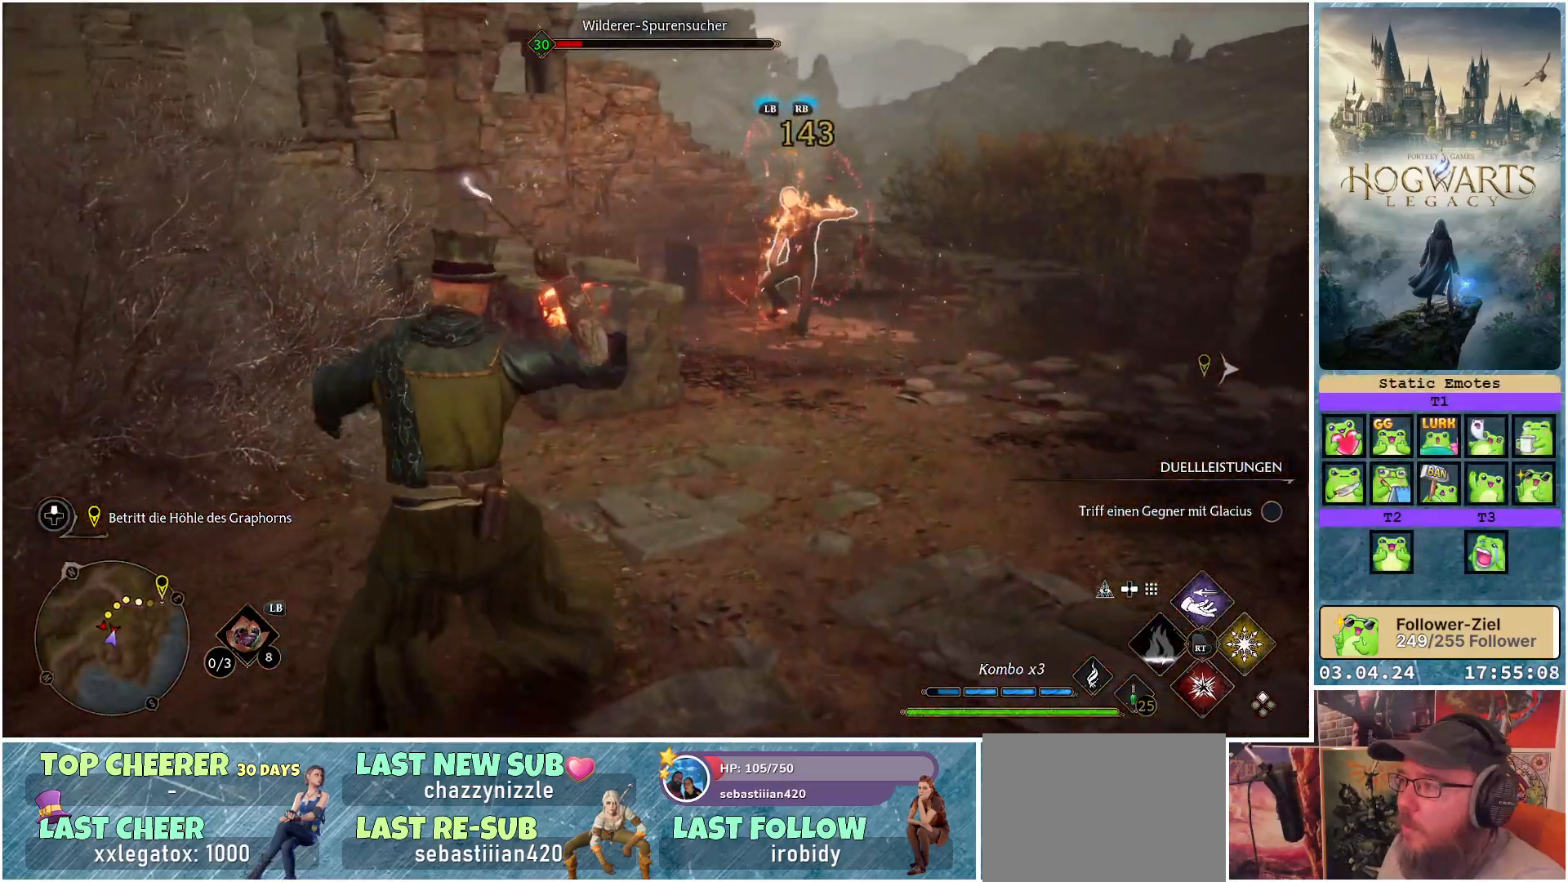
{"buttons": [], "left_stick": "up-right", "right_stick": "center", "events": []}
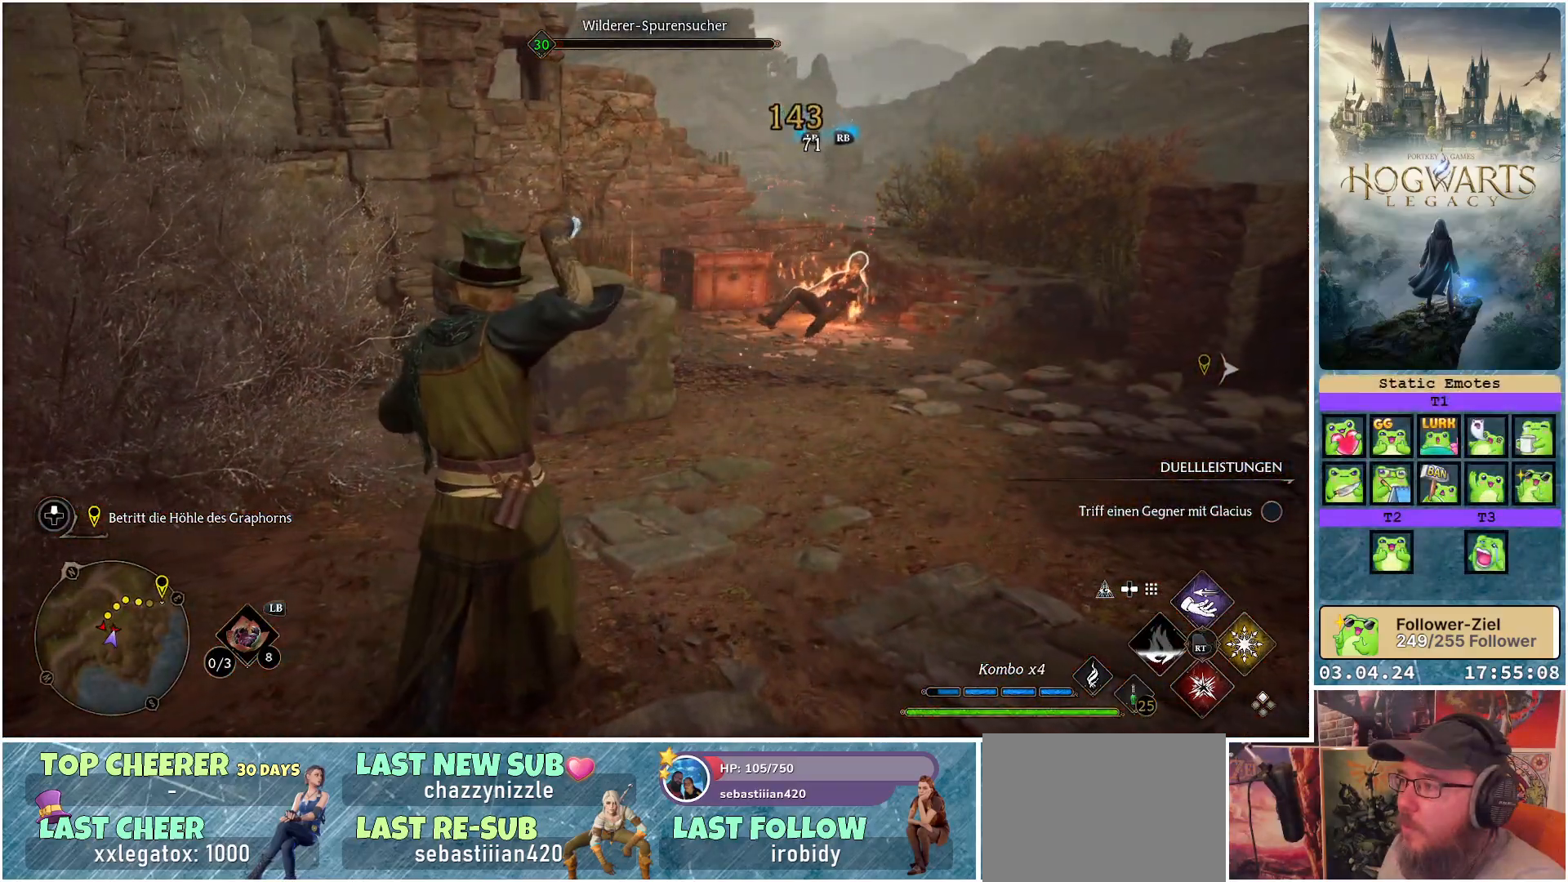
{"buttons": [], "left_stick": "up-right", "right_stick": "down-left", "events": [[350, "right_stick", "down-left"]]}
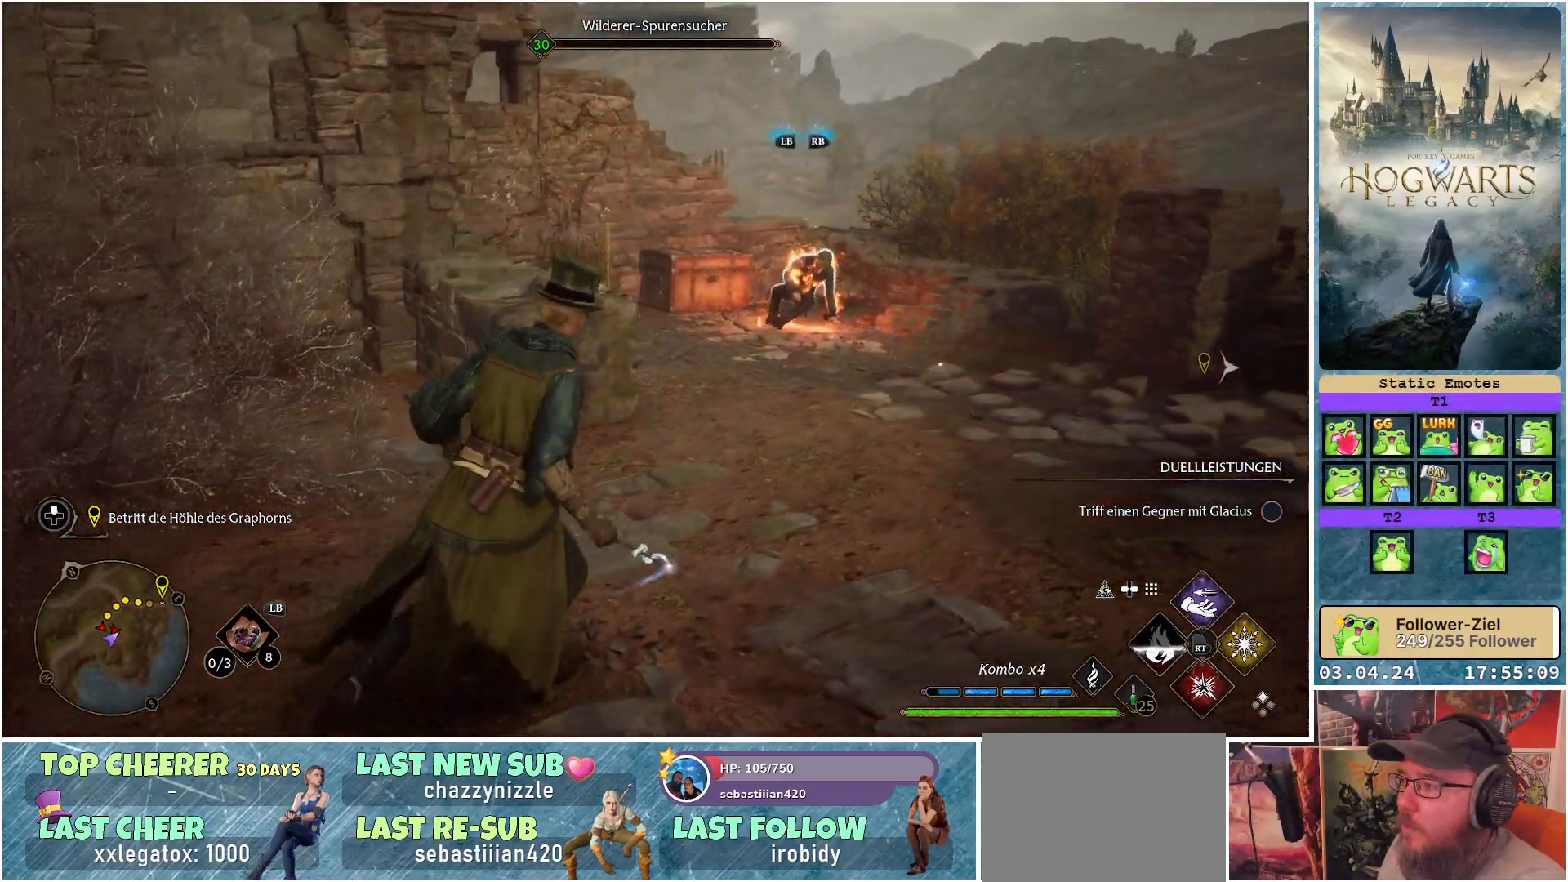
{"buttons": [], "left_stick": "up-right", "right_stick": "center", "events": [[150, "R2", "down"], [167, "right_stick", "center"], [300, "R2", "up"]]}
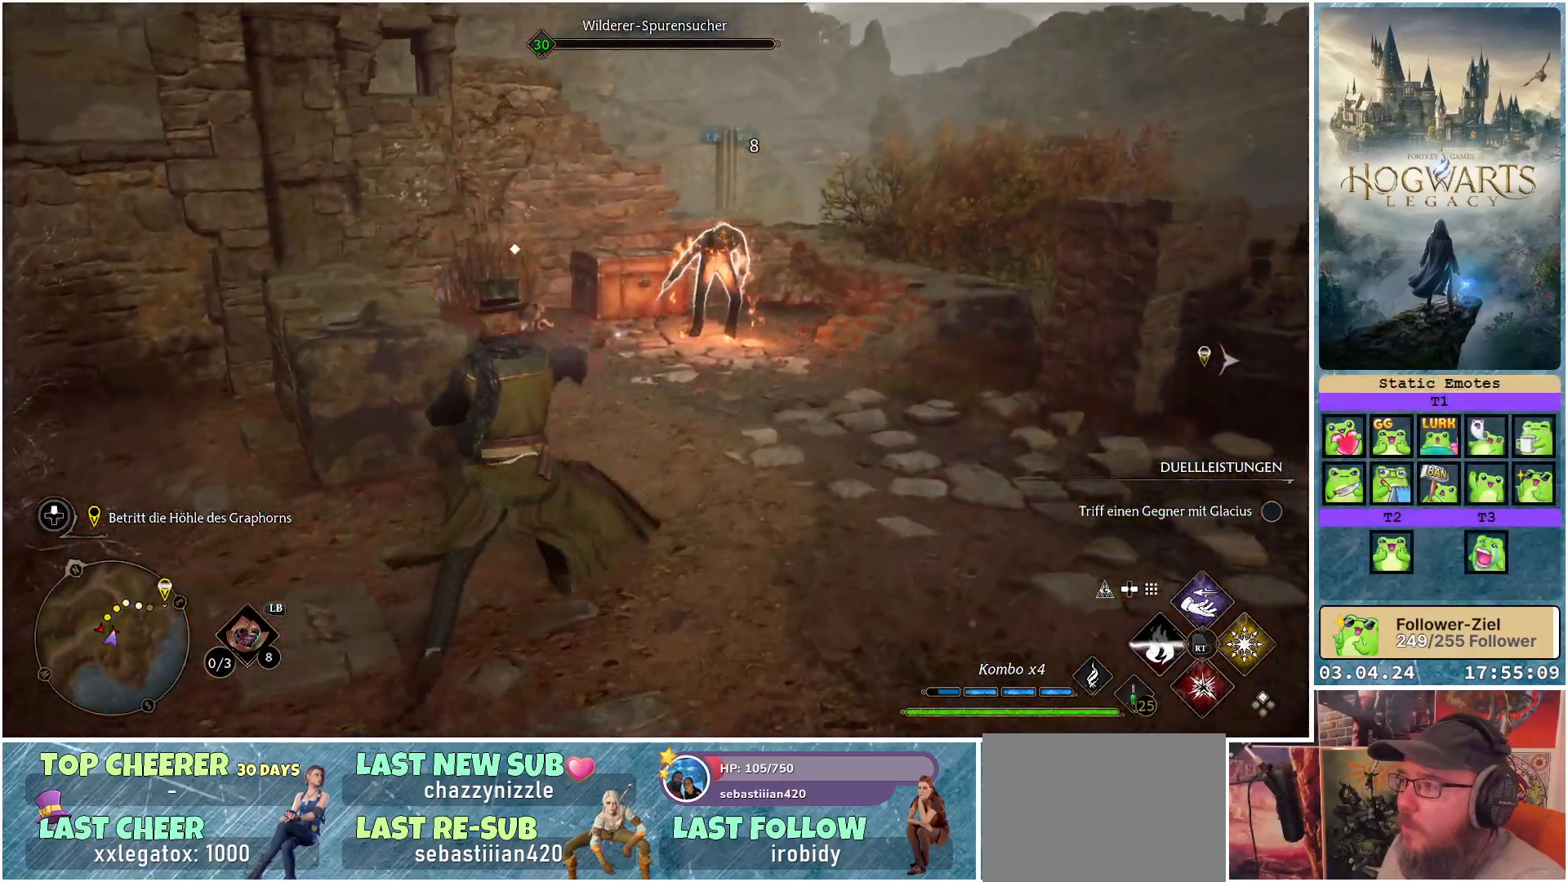
{"buttons": [], "left_stick": "up-right", "right_stick": "down-left", "events": [[300, "right_stick", "down-left"]]}